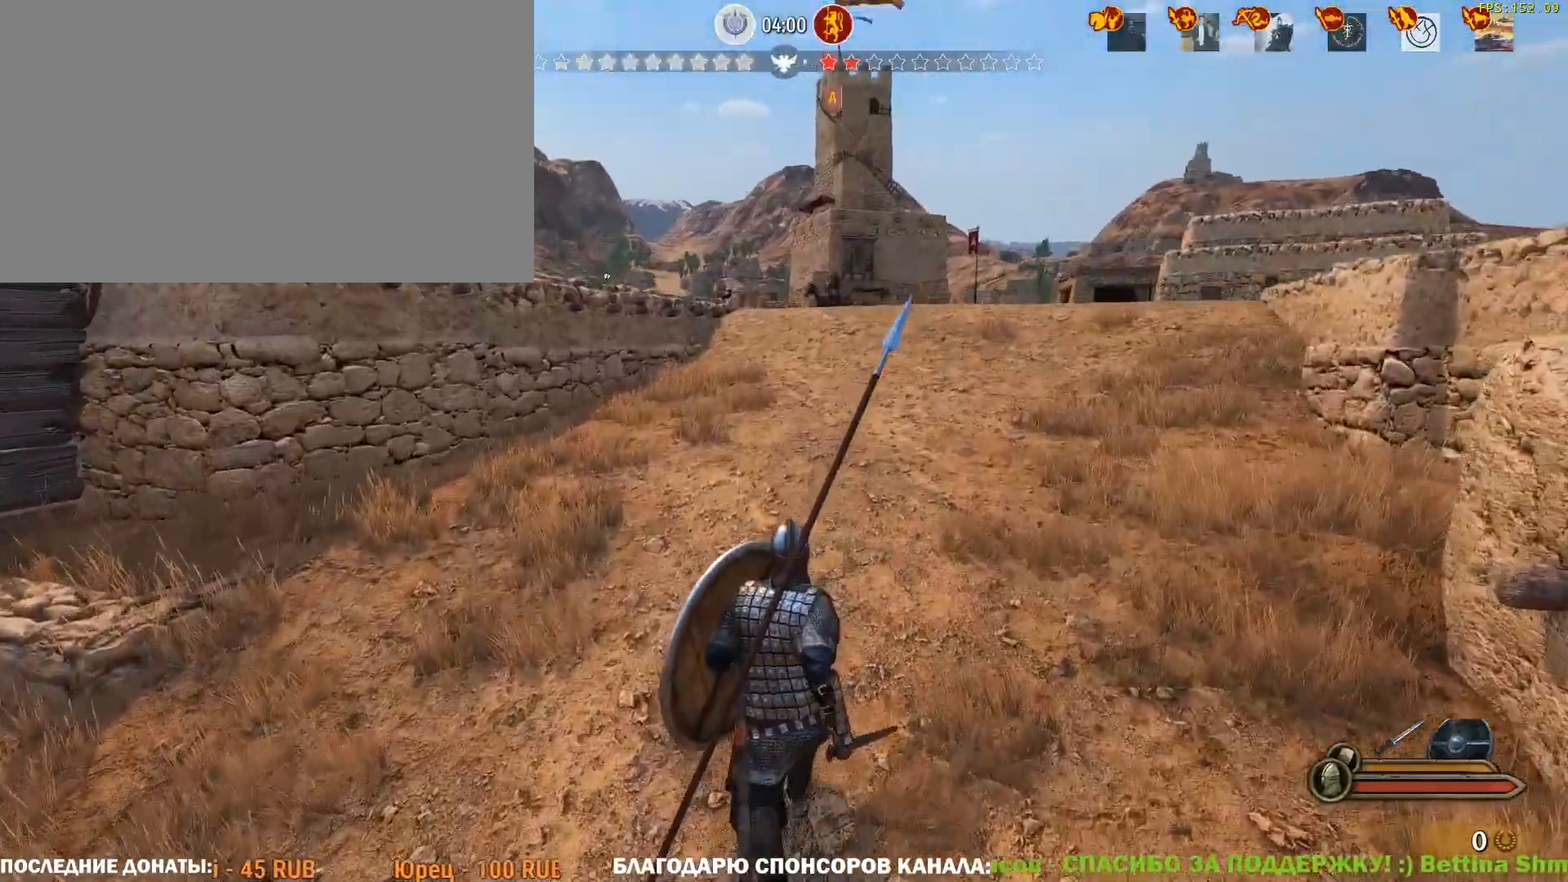
Gameplay with keyboard and mouse; each line is a JSON object with the keys and mouse buttons held at the frame after it. "events" lists presses ("down") and releases ("up") of "1", "2", "3", "4", "5", "a", "alt", "c", "caps_lock", "ctrl", "d", "e", "f", "g", "q", "r", "s", "shift", "space", "t", "tab", "v", "w", "x", "z", "mouse_left", "mouse_wheel" and "mouse_right" between this image and that frame as [ms after this image, input, new state], when the widget could be followed in between. "mouse_left", "mouse_wheel", "mouse_right" = the "left", "wheel", "right" buttons of the "mouse" list. No other keys are recorded. "wheel" means that the mouse wheel is clicked or scrolled. Not read: mouse_move.
{"keys": ["caps_lock", "w"], "mouse": [], "events": []}
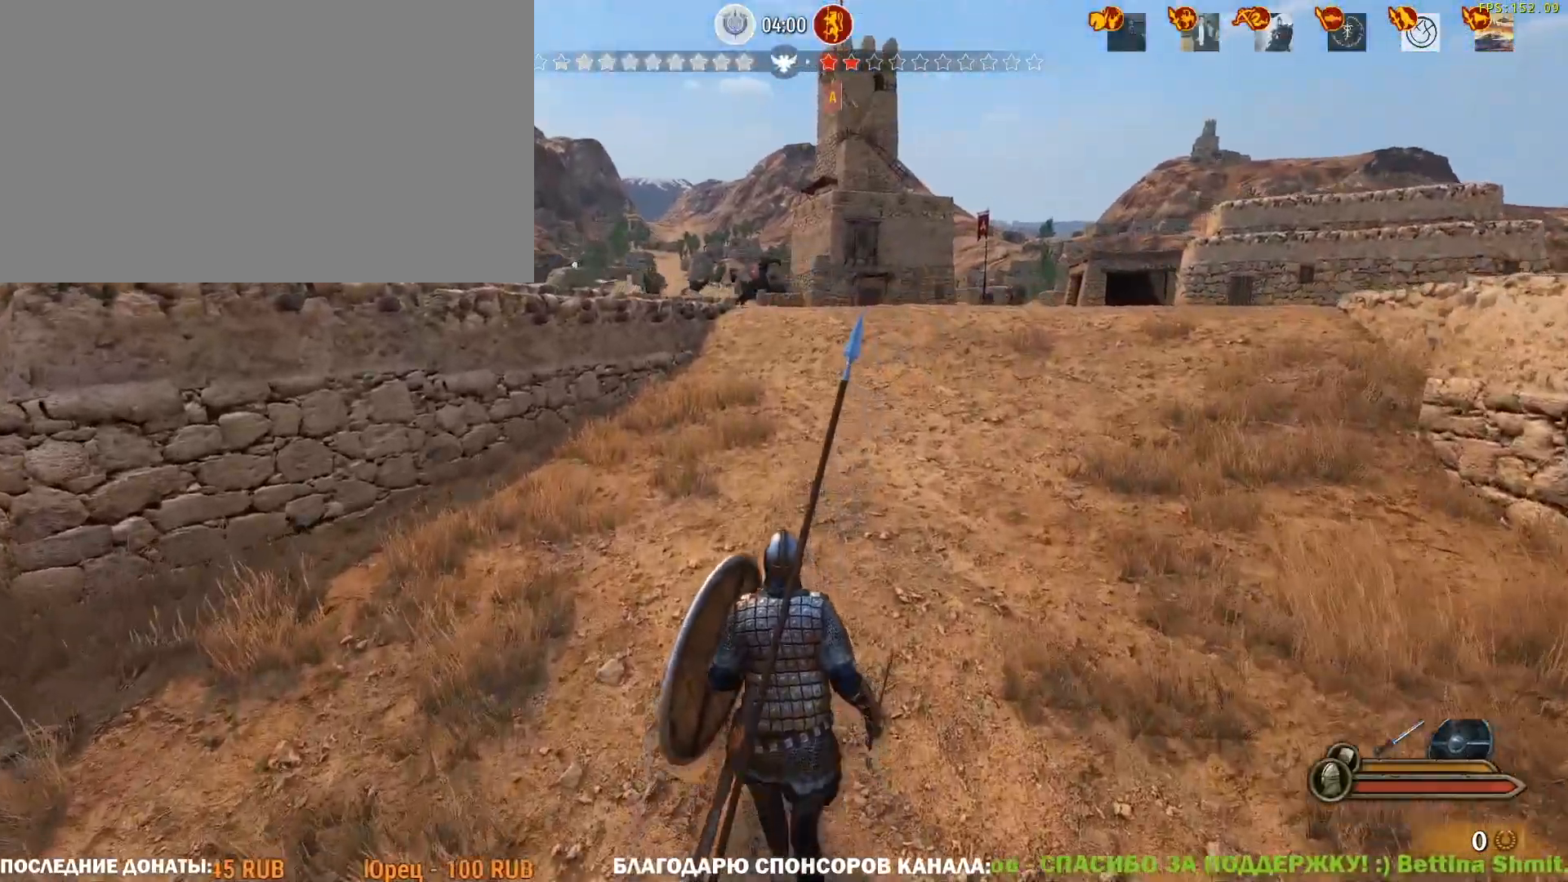
{"keys": ["caps_lock", "w"], "mouse": [], "events": []}
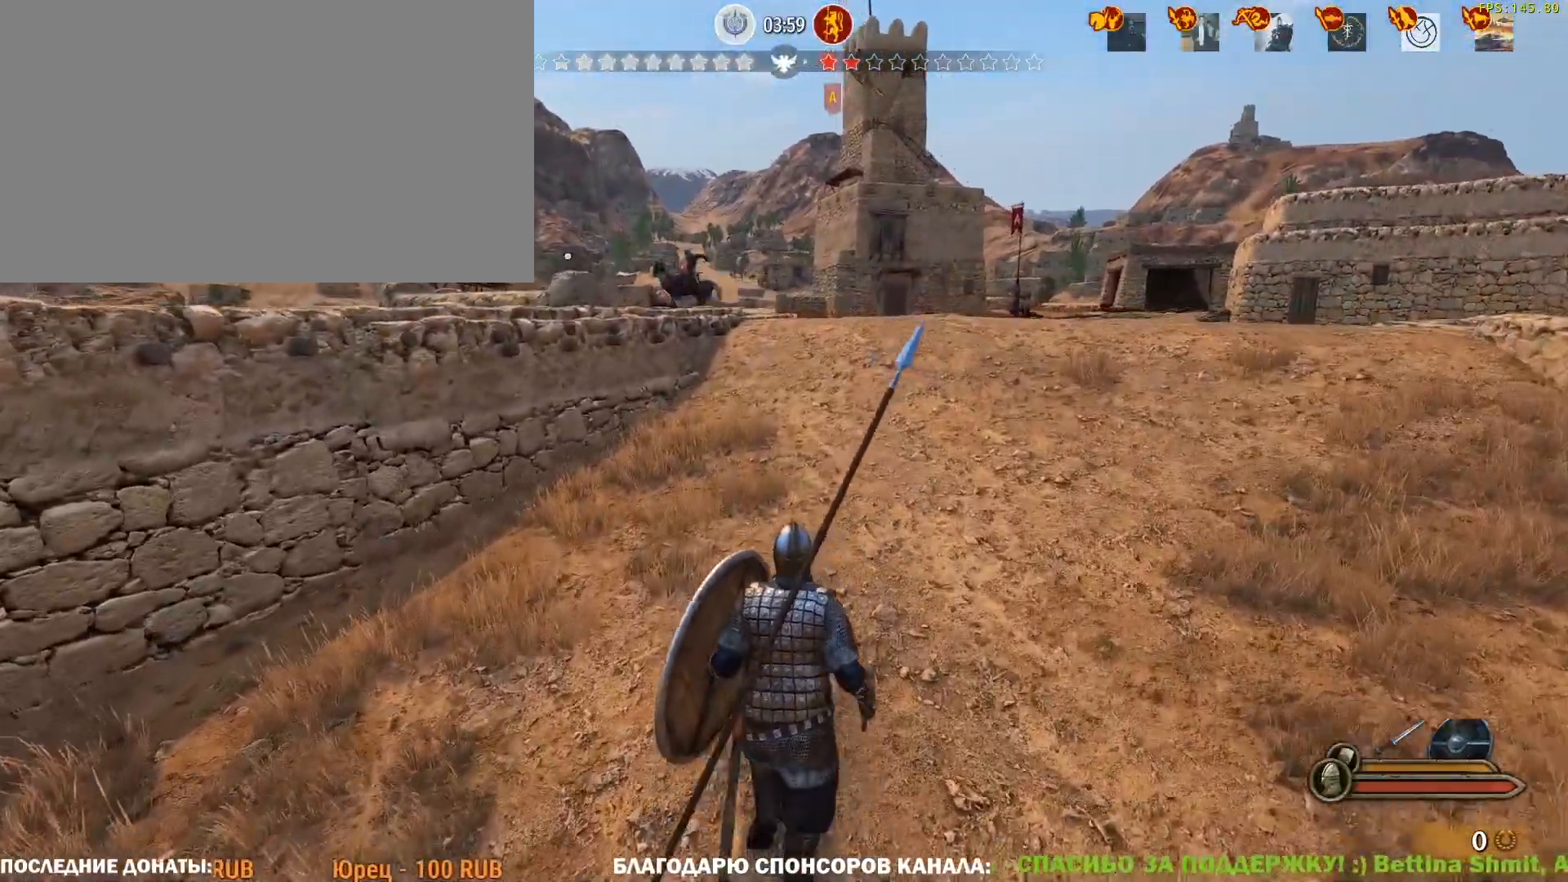
{"keys": ["caps_lock", "w"], "mouse": [], "events": []}
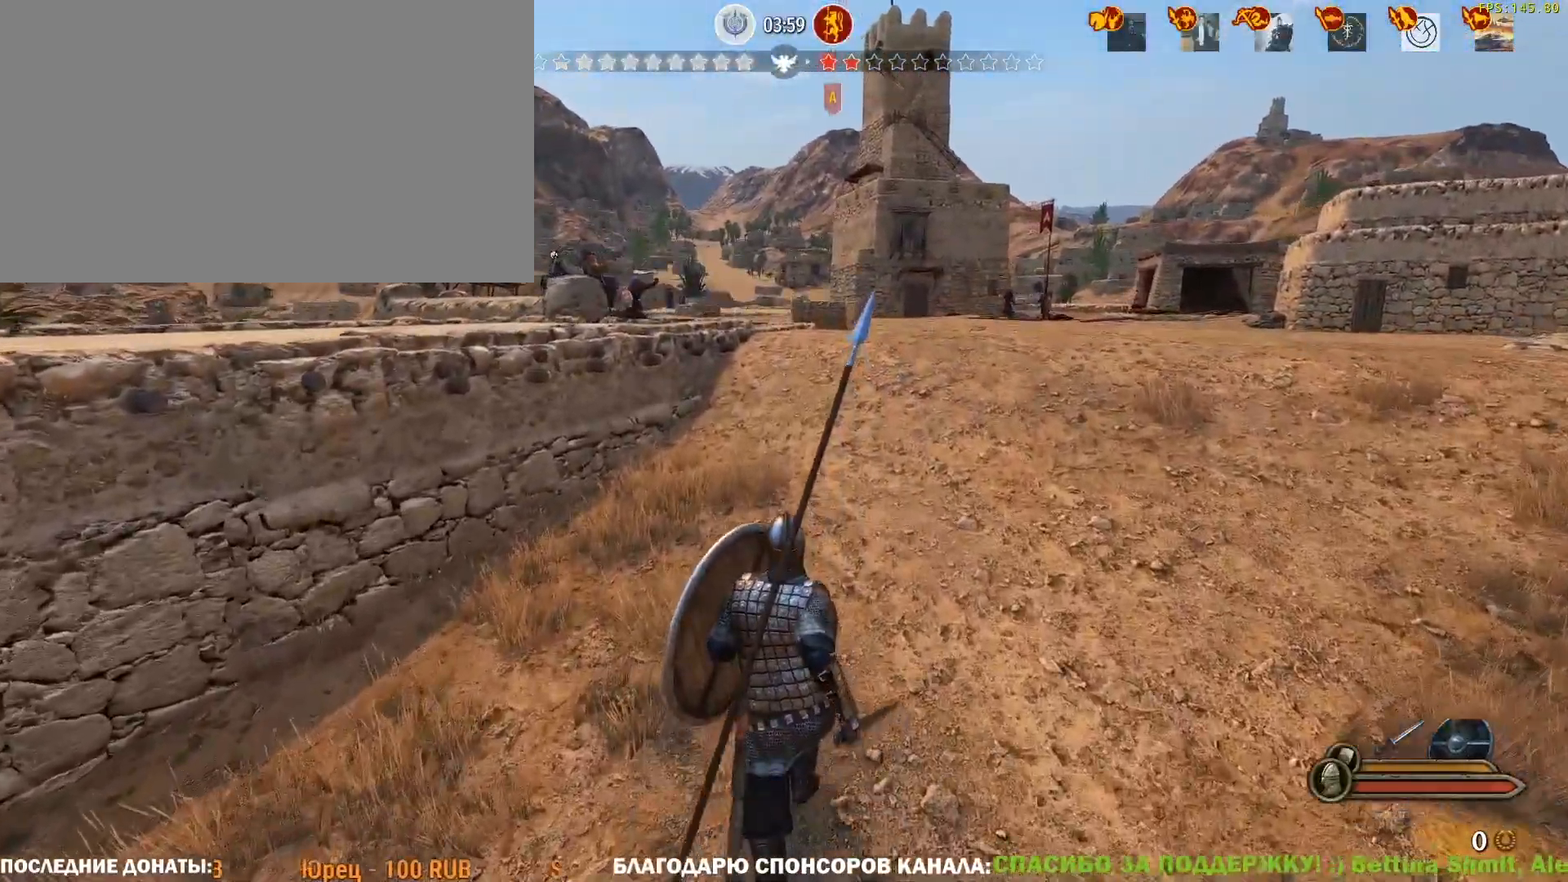
{"keys": ["alt", "w"], "mouse": [], "events": [[83, "caps_lock", "up"], [367, "alt", "down"]]}
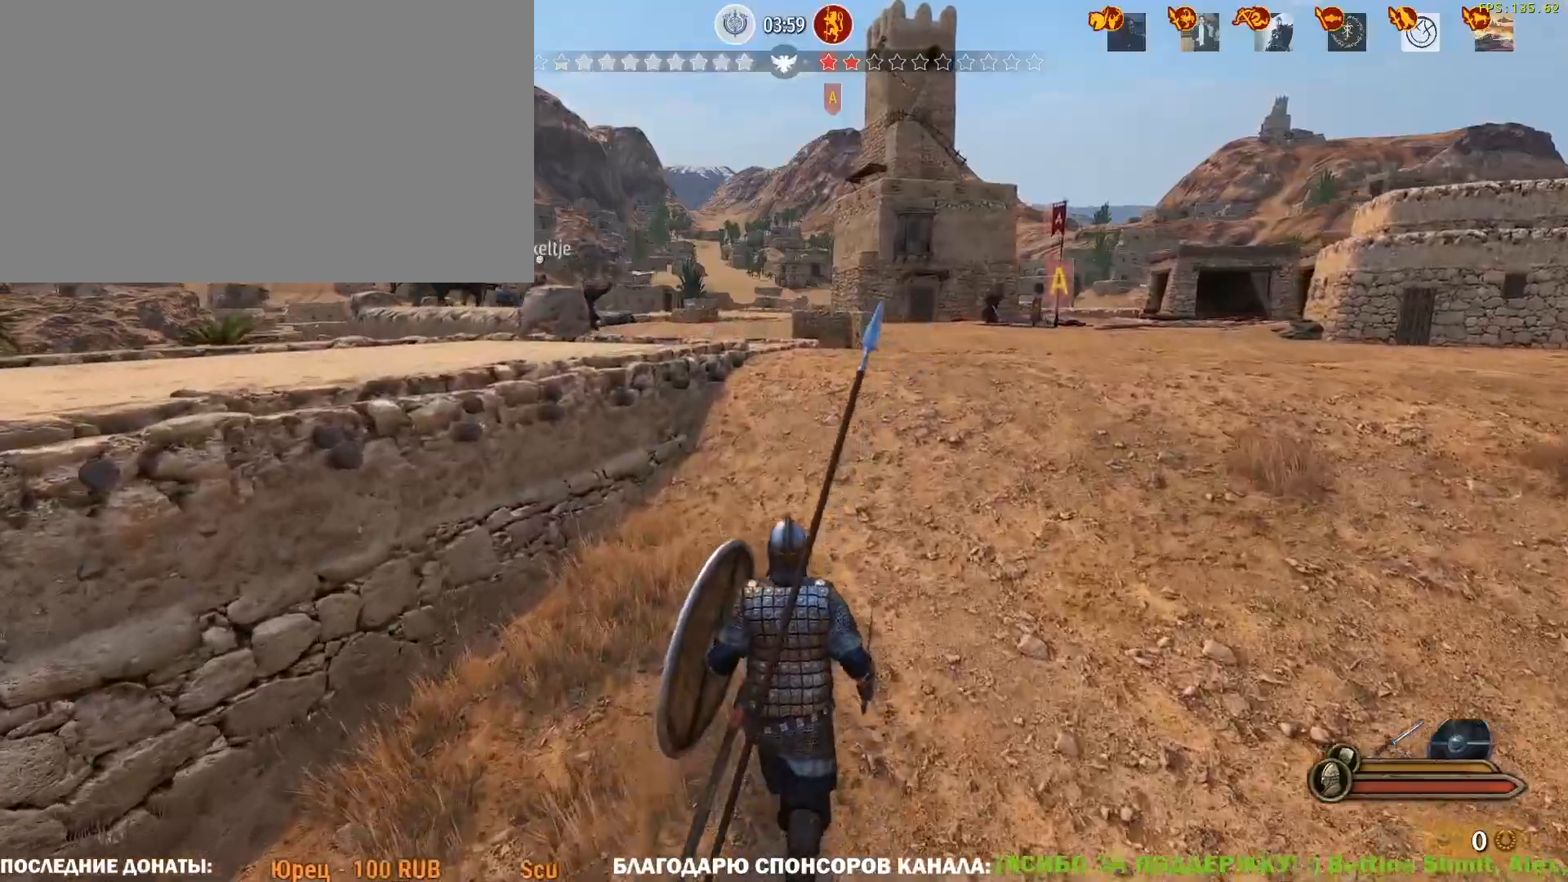
{"keys": ["w"], "mouse": [], "events": [[333, "alt", "up"]]}
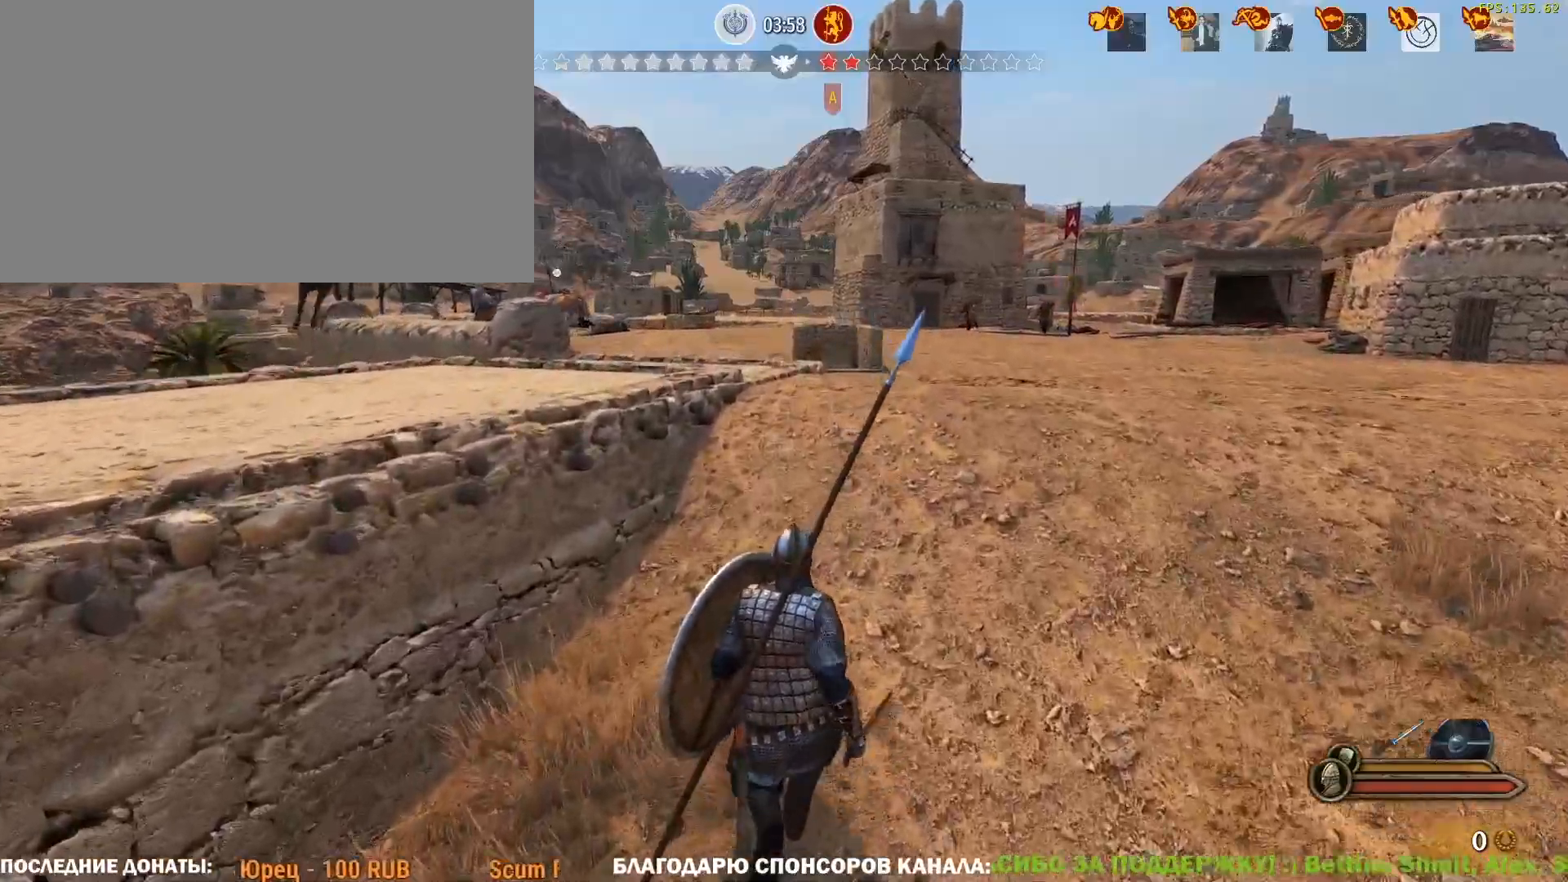
{"keys": ["caps_lock", "w"], "mouse": [], "events": [[350, "caps_lock", "down"]]}
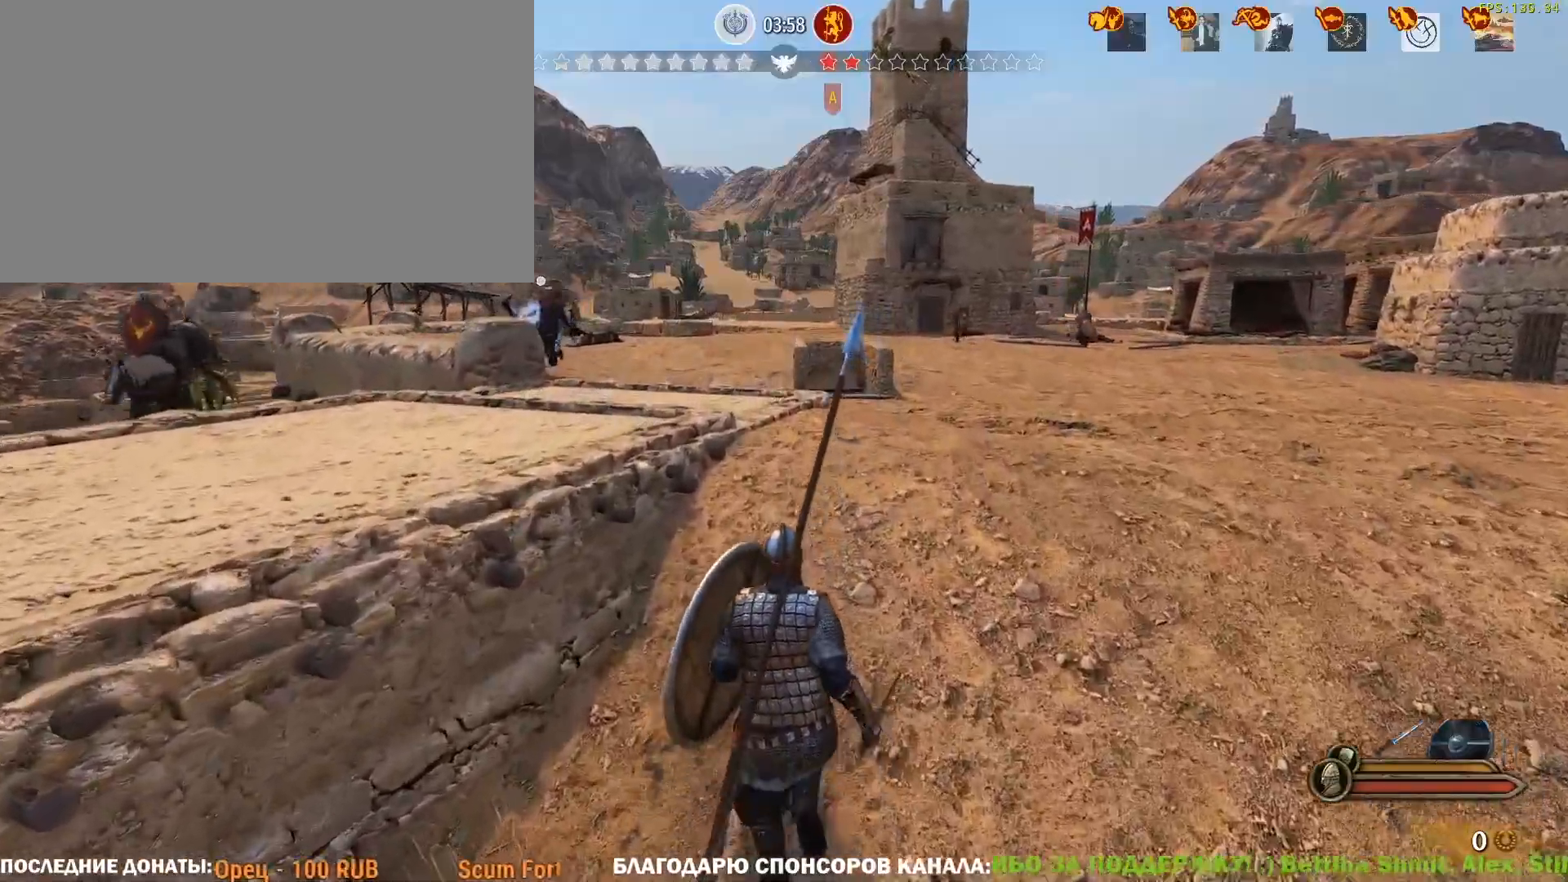
{"keys": ["caps_lock", "w"], "mouse": [], "events": []}
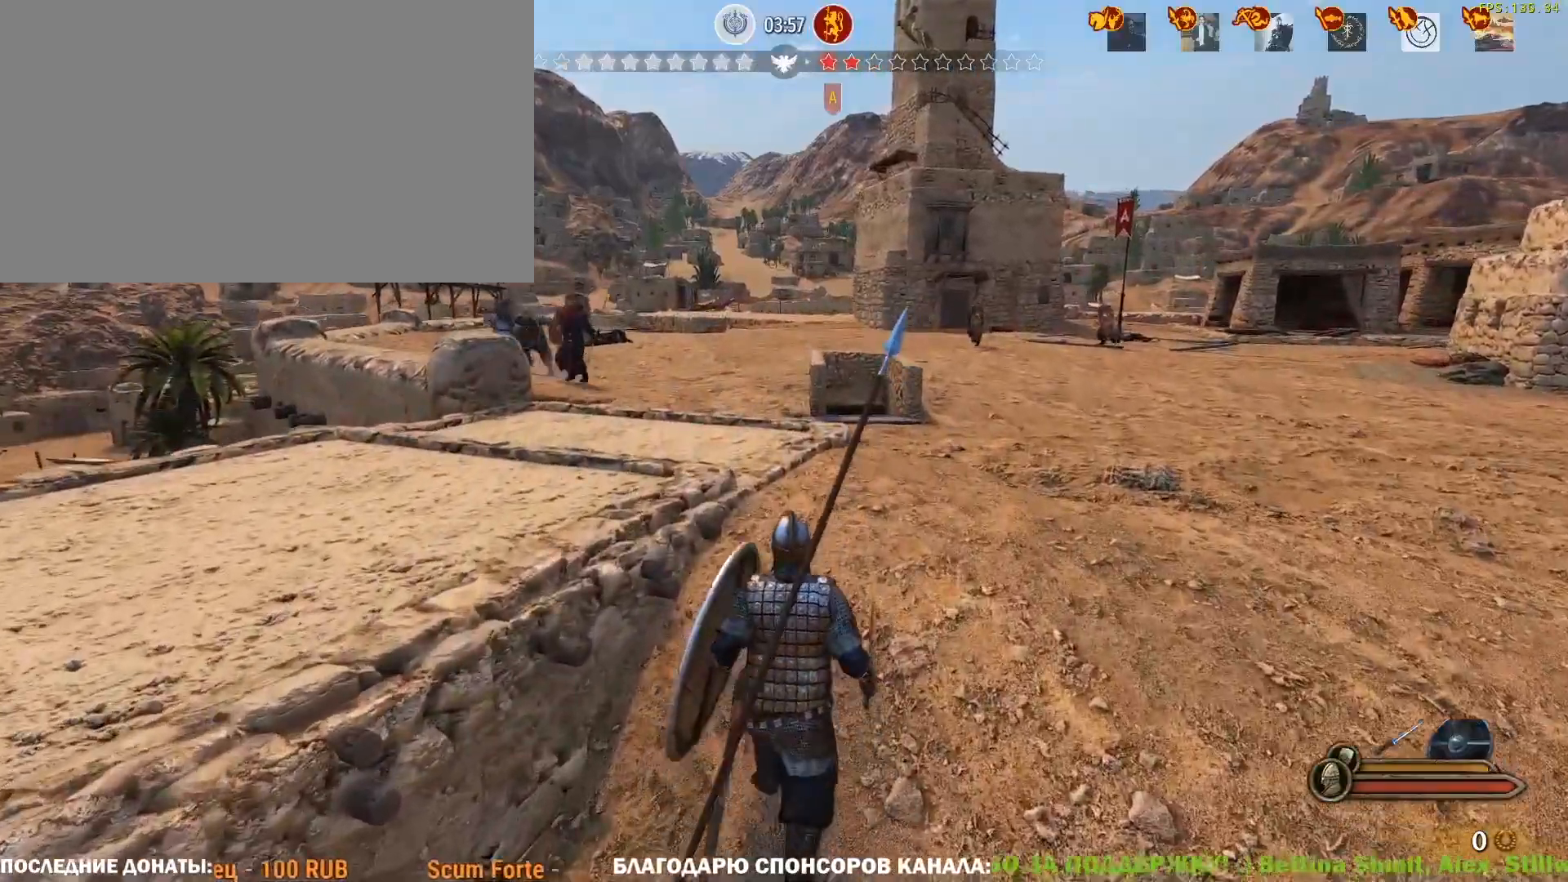
{"keys": ["caps_lock", "w"], "mouse": [], "events": []}
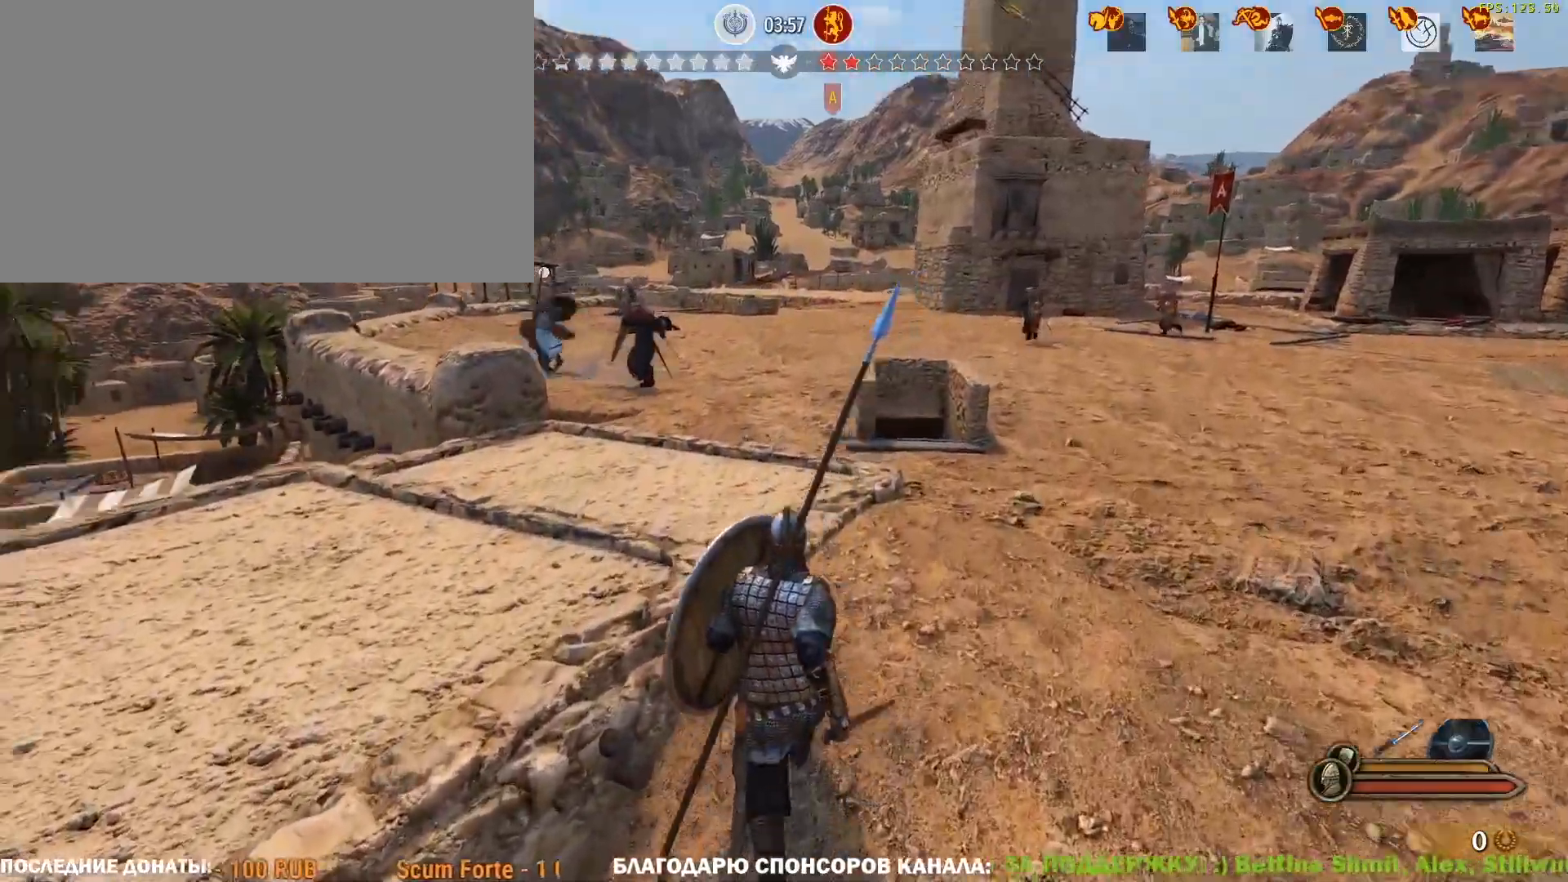
{"keys": ["caps_lock", "w"], "mouse": [], "events": []}
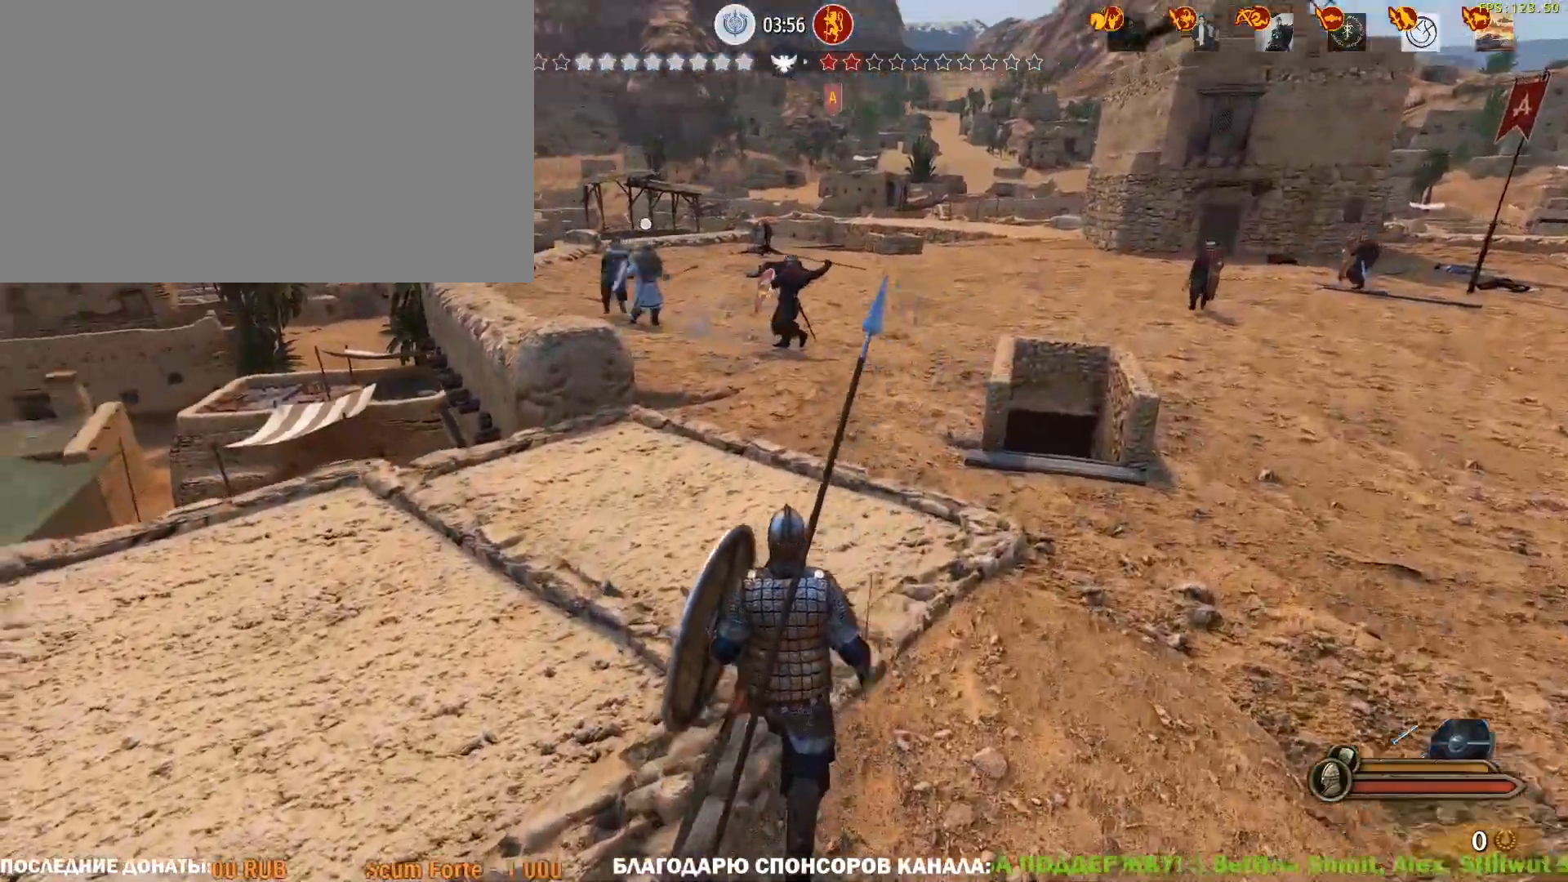
{"keys": ["w"], "mouse": [], "events": [[217, "caps_lock", "up"]]}
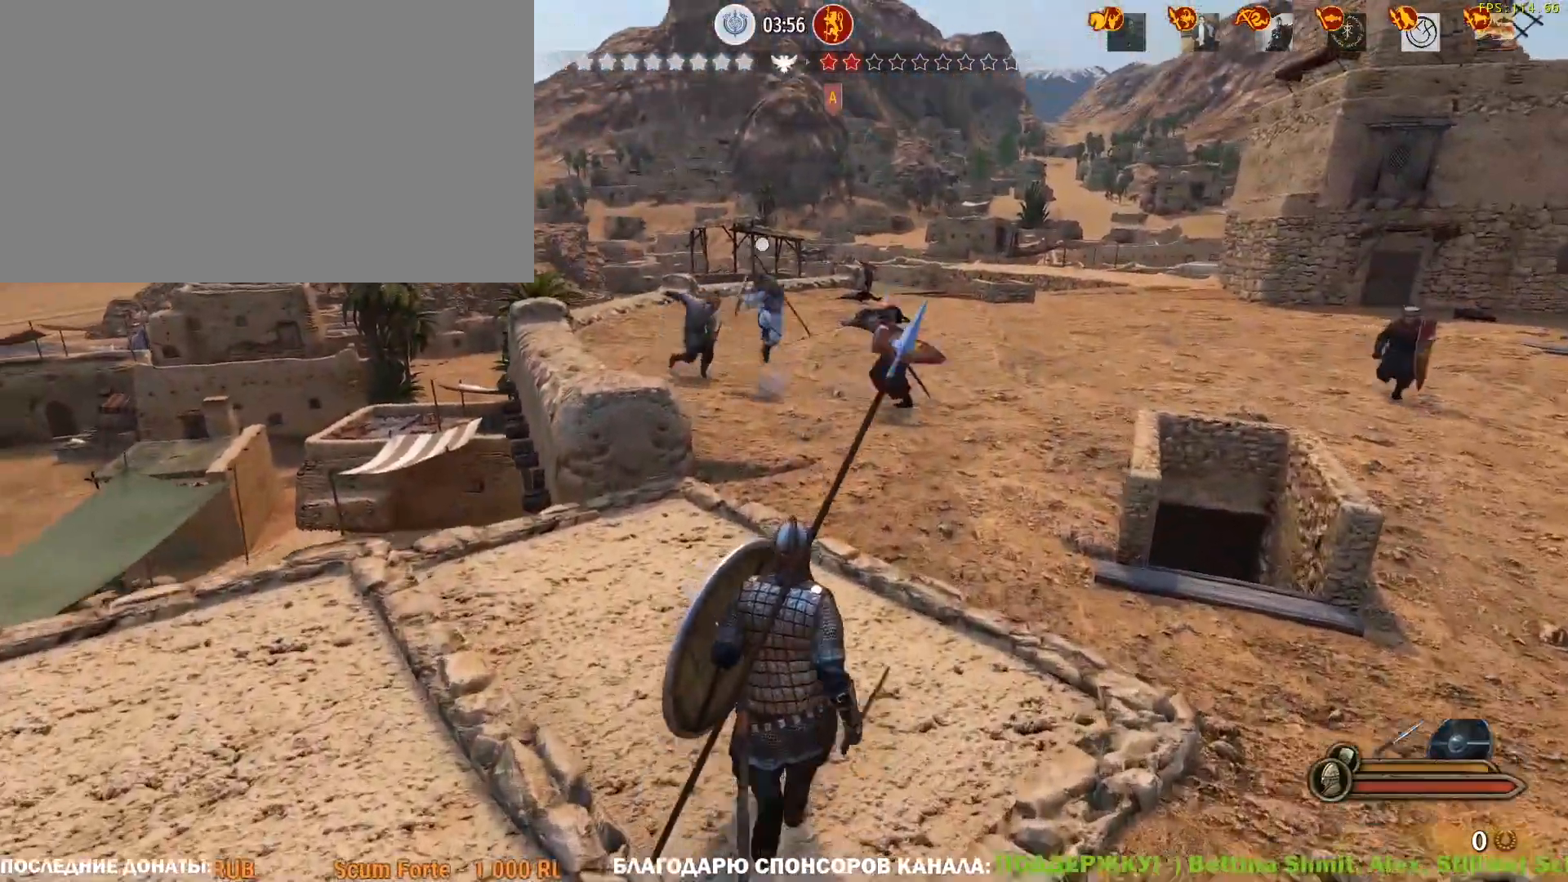
{"keys": ["w"], "mouse": [], "events": []}
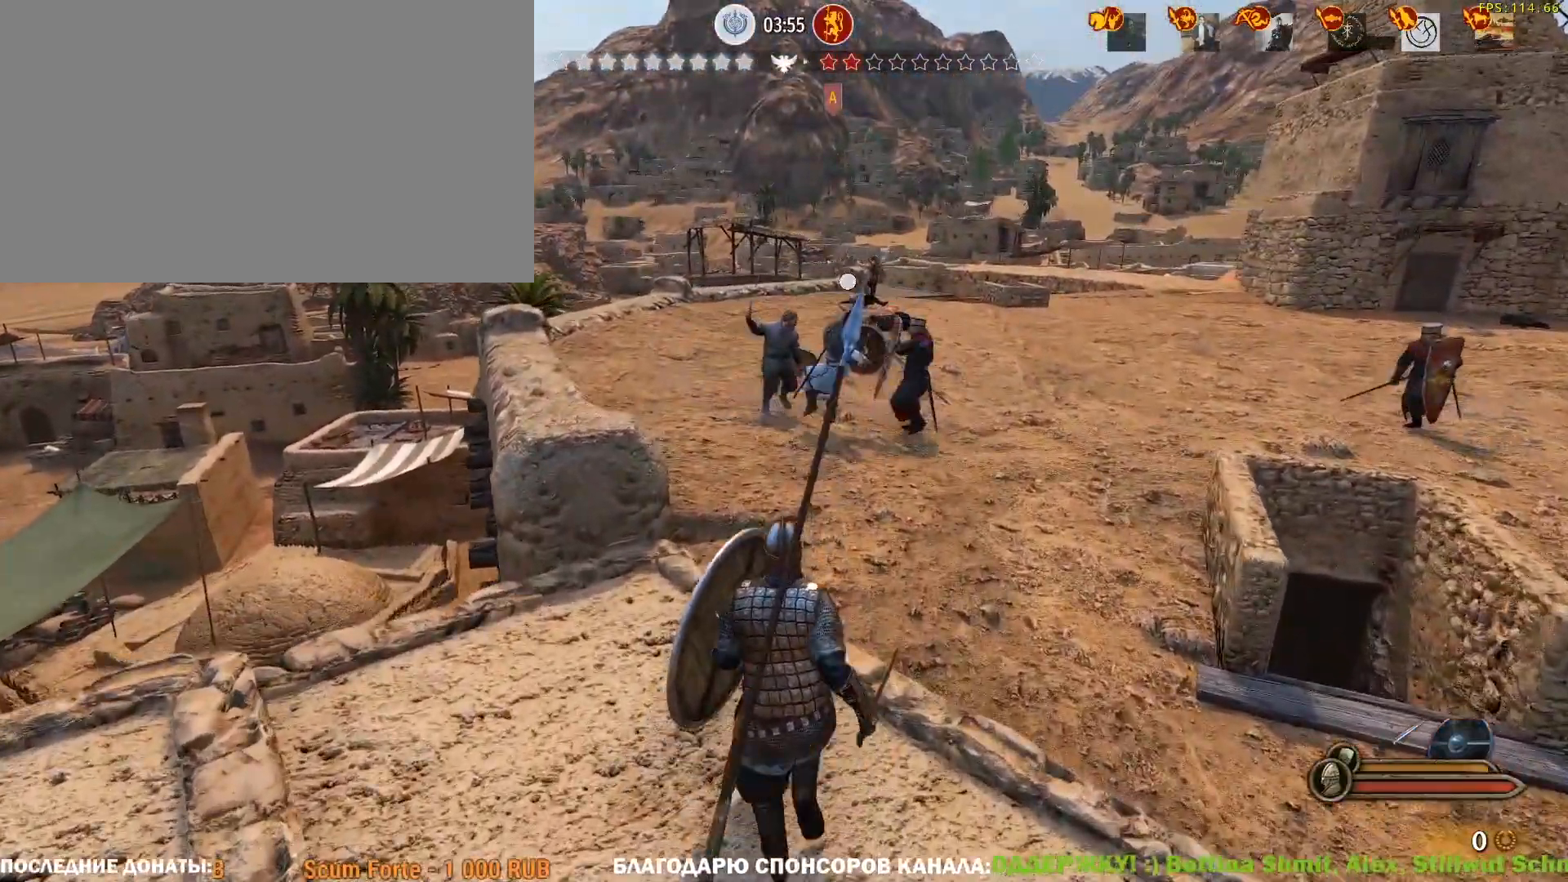
{"keys": ["w"], "mouse": [], "events": []}
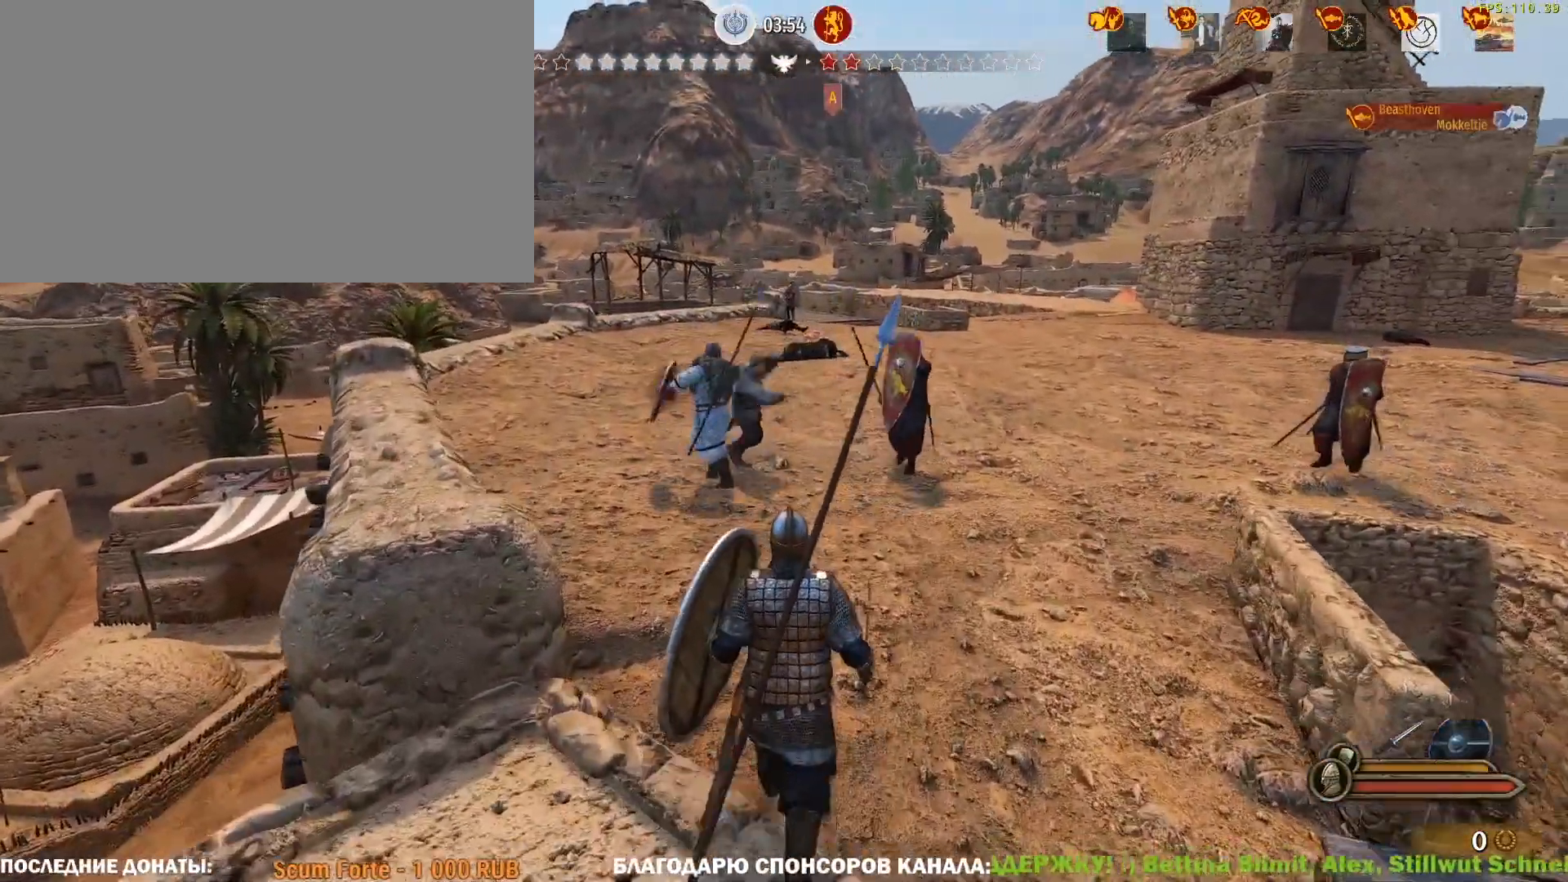
{"keys": ["w"], "mouse": [], "events": []}
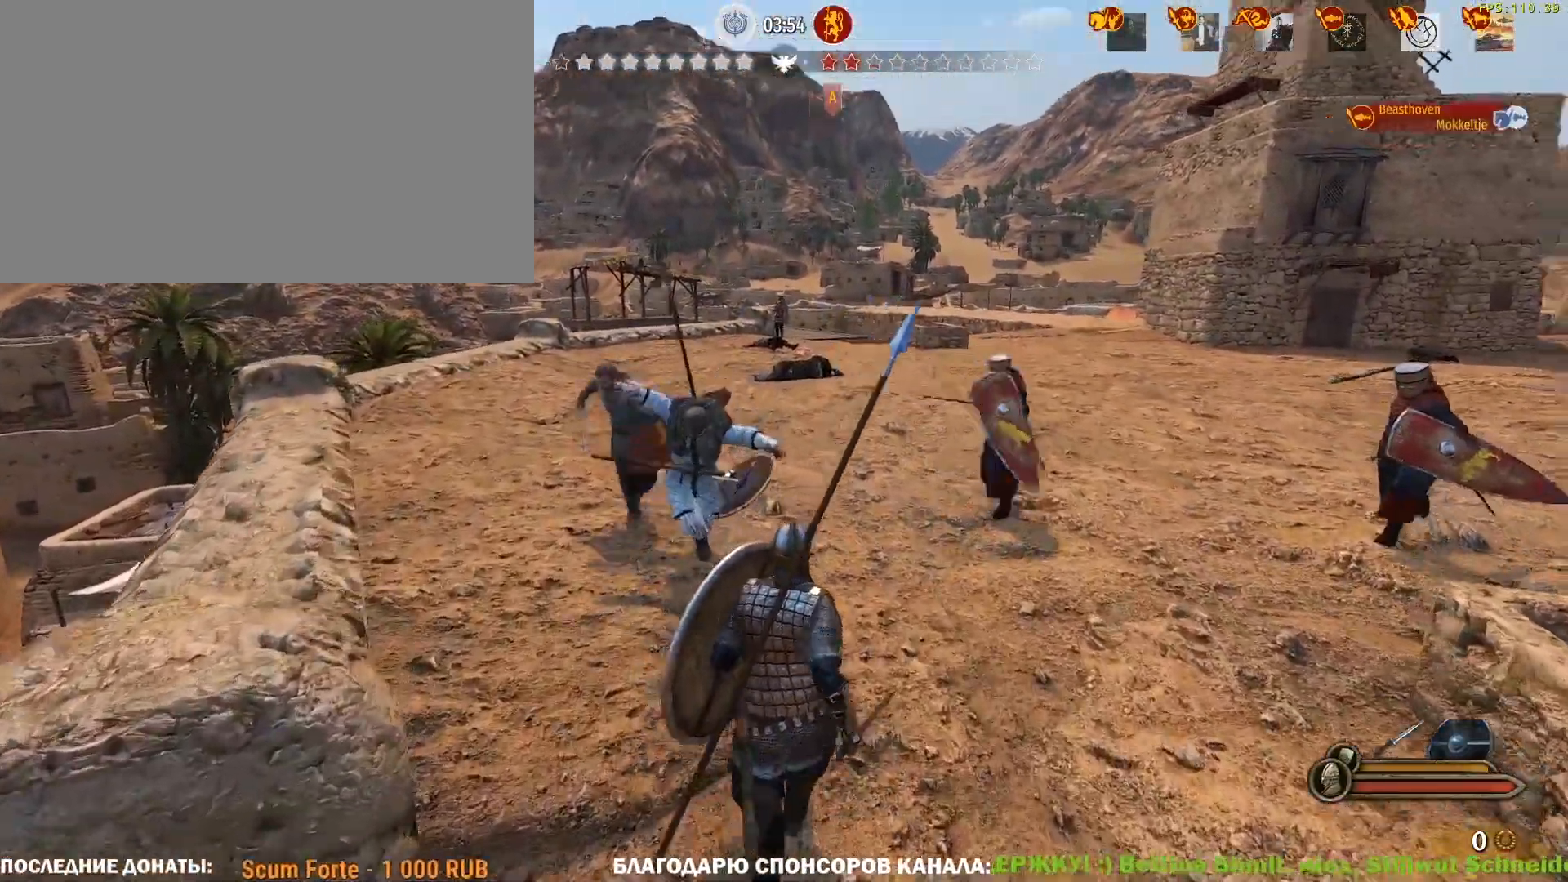
{"keys": ["a"], "mouse": ["right"], "events": [[50, "mouse_left", "down"], [133, "mouse_right", "down"], [183, "mouse_left", "up"], [383, "a", "down"], [417, "w", "up"]]}
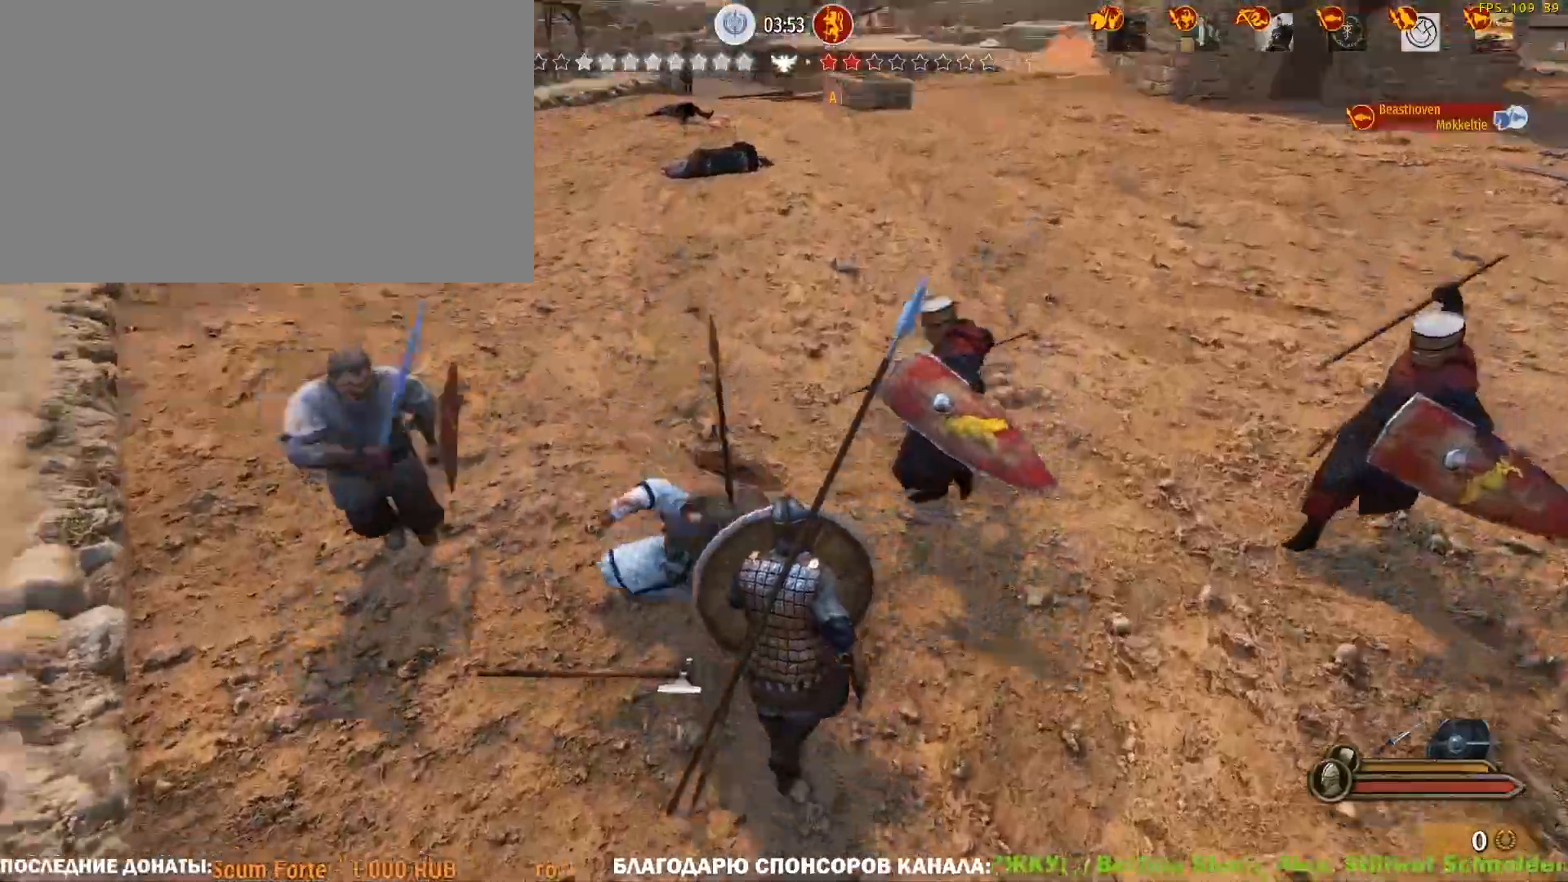
{"keys": ["a", "s"], "mouse": ["right"], "events": [[67, "s", "down"]]}
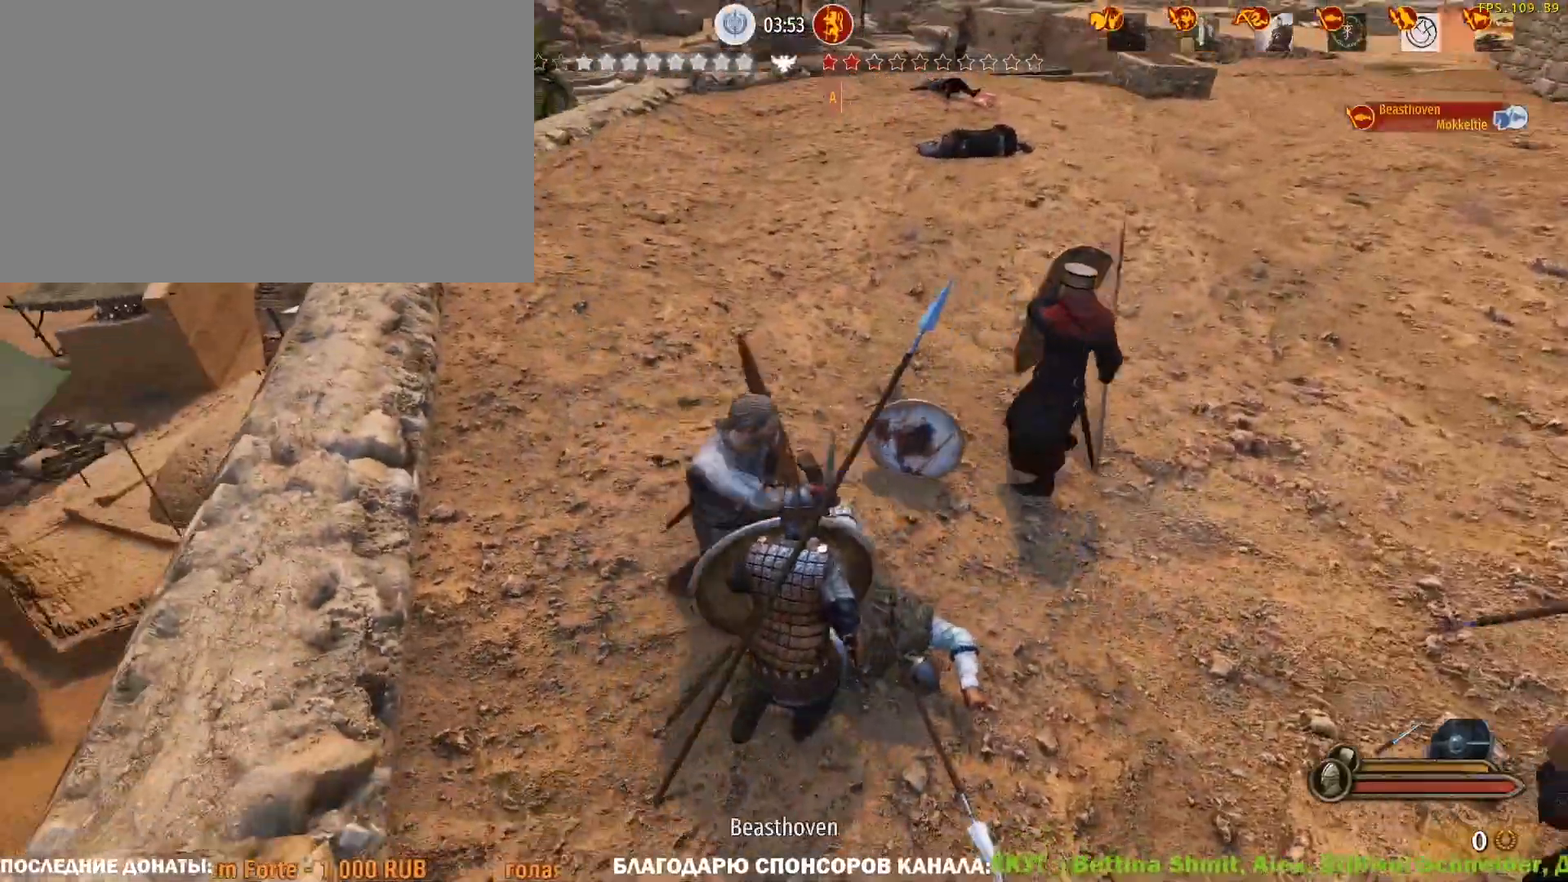
{"keys": ["a", "w"], "mouse": ["left", "right"], "events": [[117, "mouse_left", "down"], [117, "s", "up"], [167, "mouse_right", "up"], [267, "mouse_left", "up"], [267, "w", "down"], [500, "mouse_left", "down"], [500, "mouse_right", "down"]]}
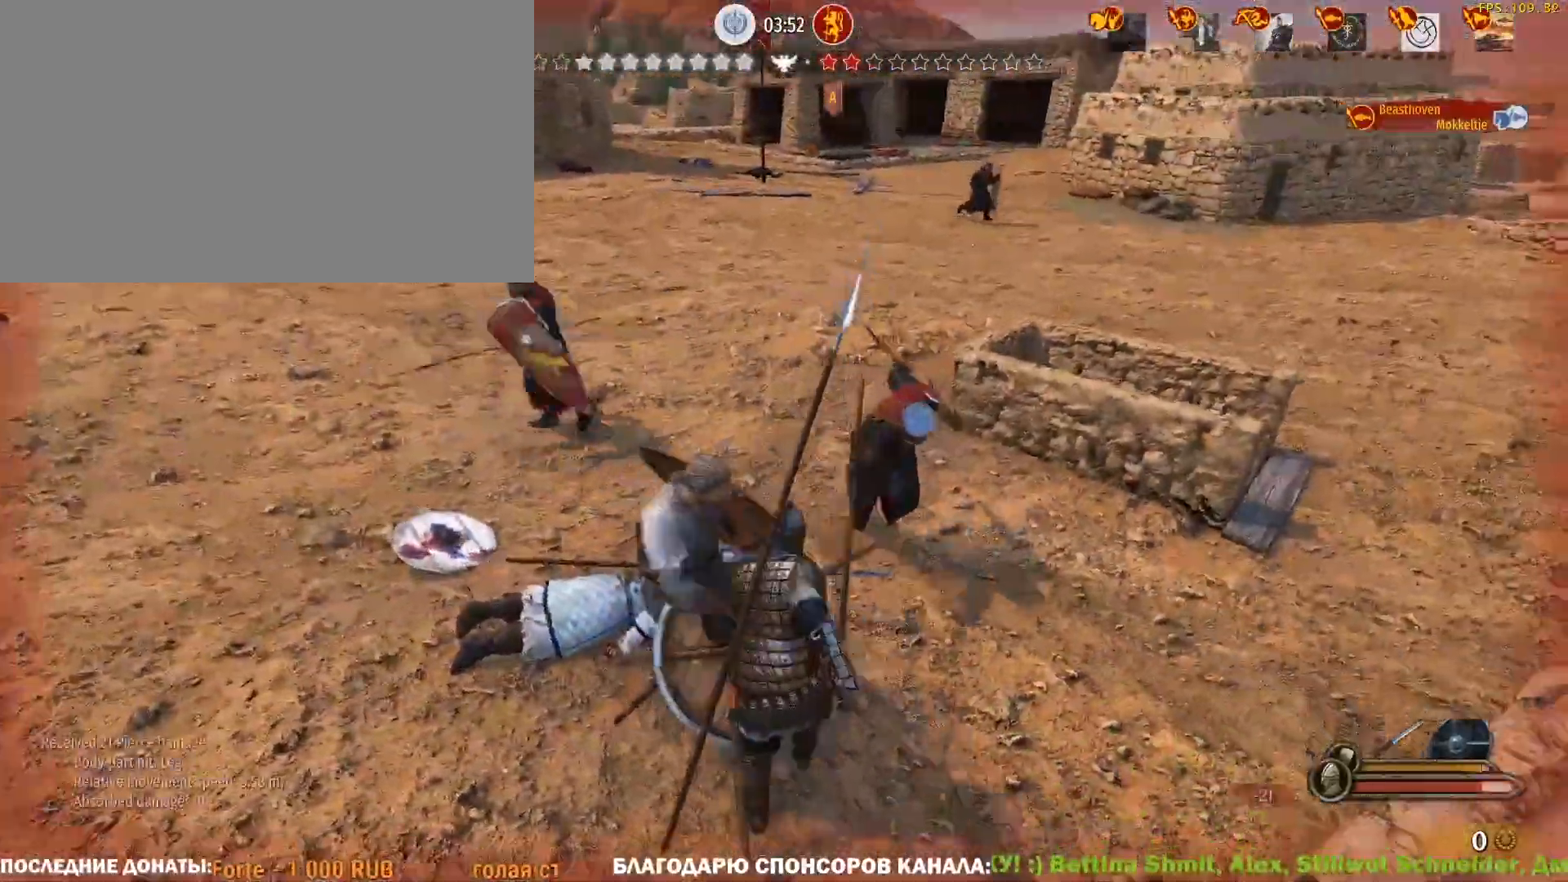
{"keys": ["a"], "mouse": ["left"], "events": [[50, "mouse_right", "up"], [100, "w", "up"], [133, "mouse_left", "up"], [383, "mouse_left", "down"]]}
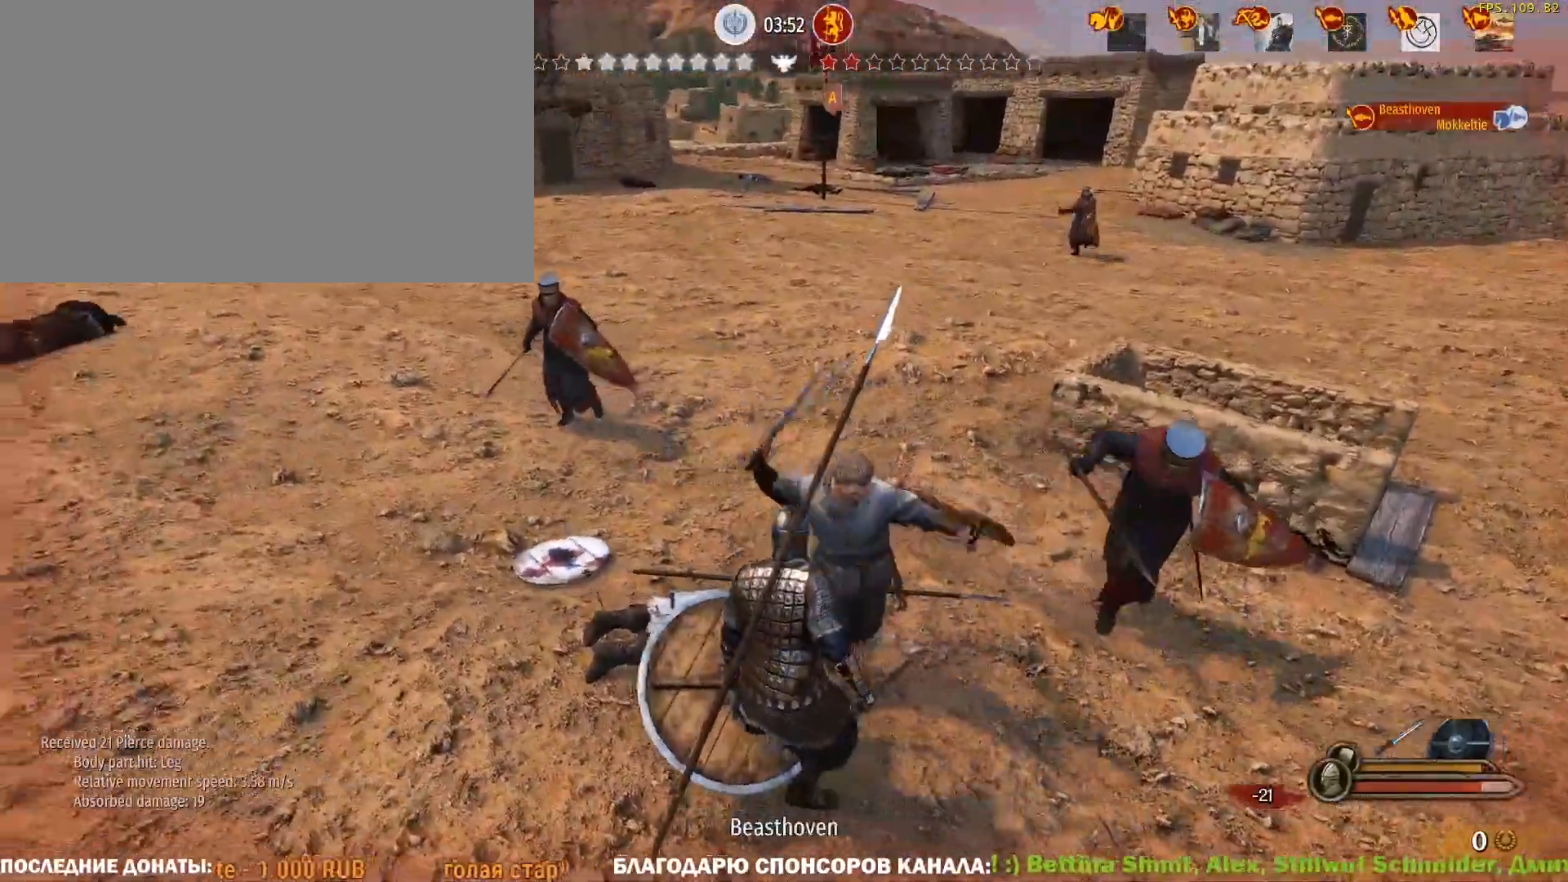
{"keys": ["w"], "mouse": [], "events": [[17, "mouse_left", "up"], [17, "mouse_right", "down"], [250, "mouse_left", "down"], [250, "w", "down"], [300, "a", "up"], [300, "mouse_right", "up"], [383, "mouse_left", "up"]]}
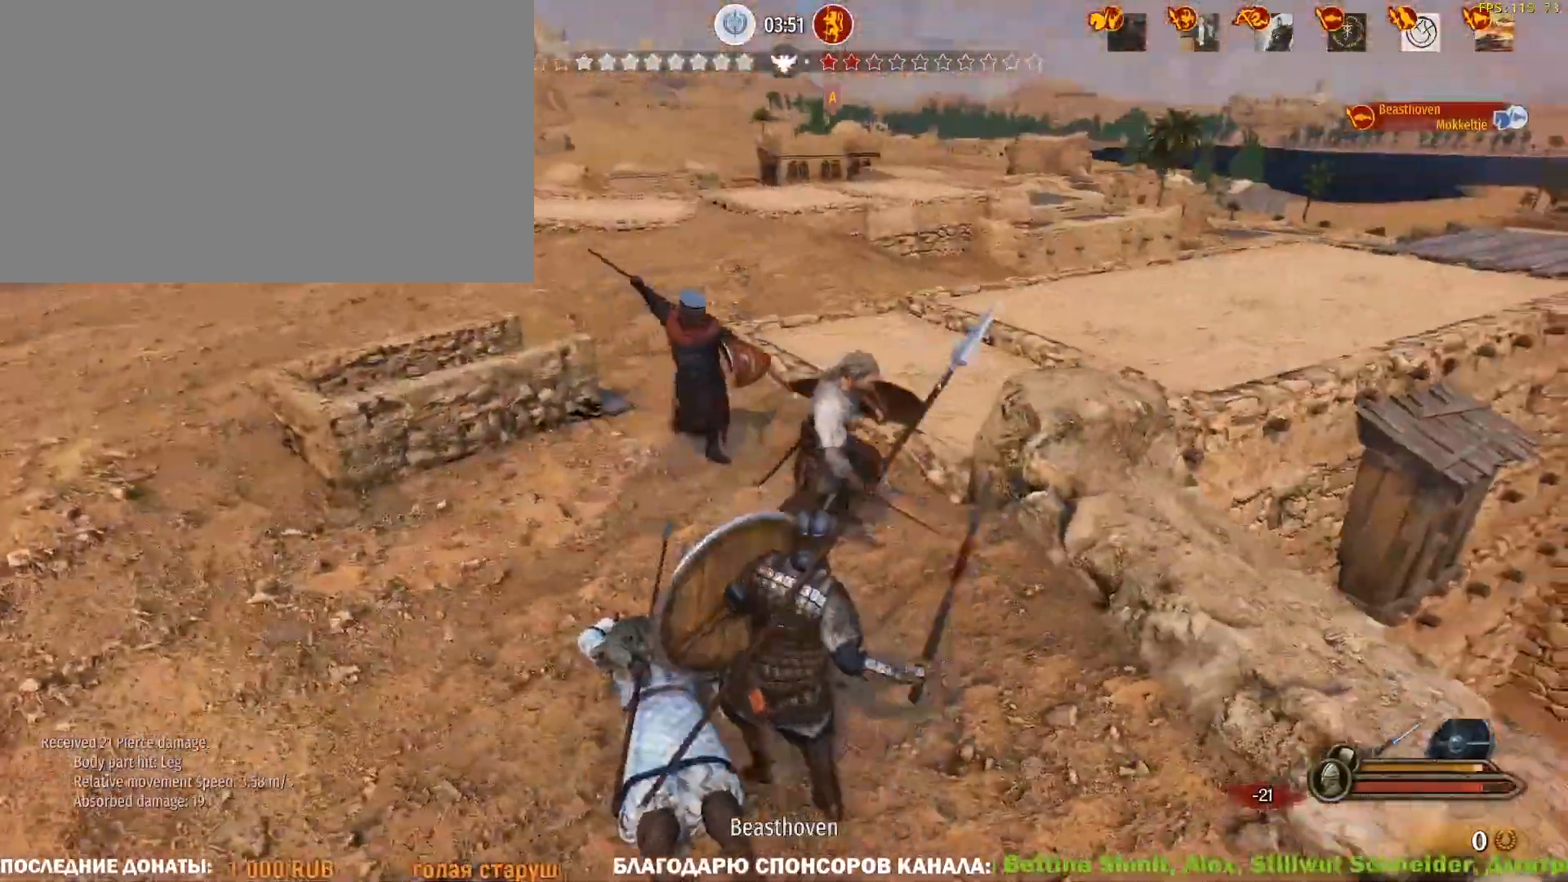
{"keys": ["d", "w"], "mouse": [], "events": [[367, "d", "down"]]}
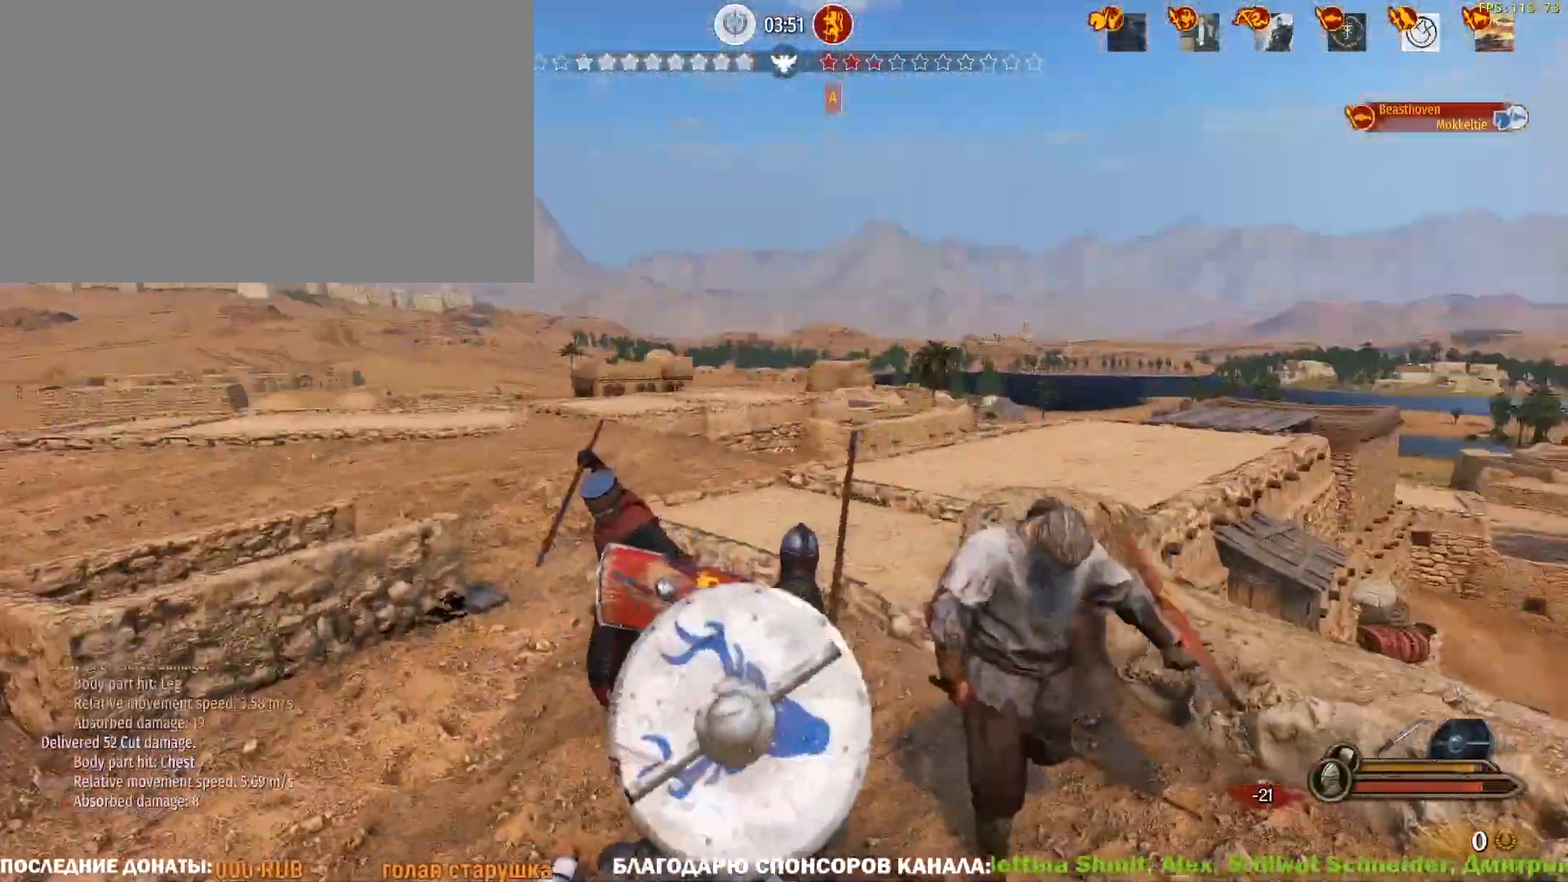
{"keys": ["d", "w"], "mouse": [], "events": [[50, "mouse_right", "down"], [333, "mouse_left", "down"], [333, "mouse_right", "up"], [417, "mouse_left", "up"]]}
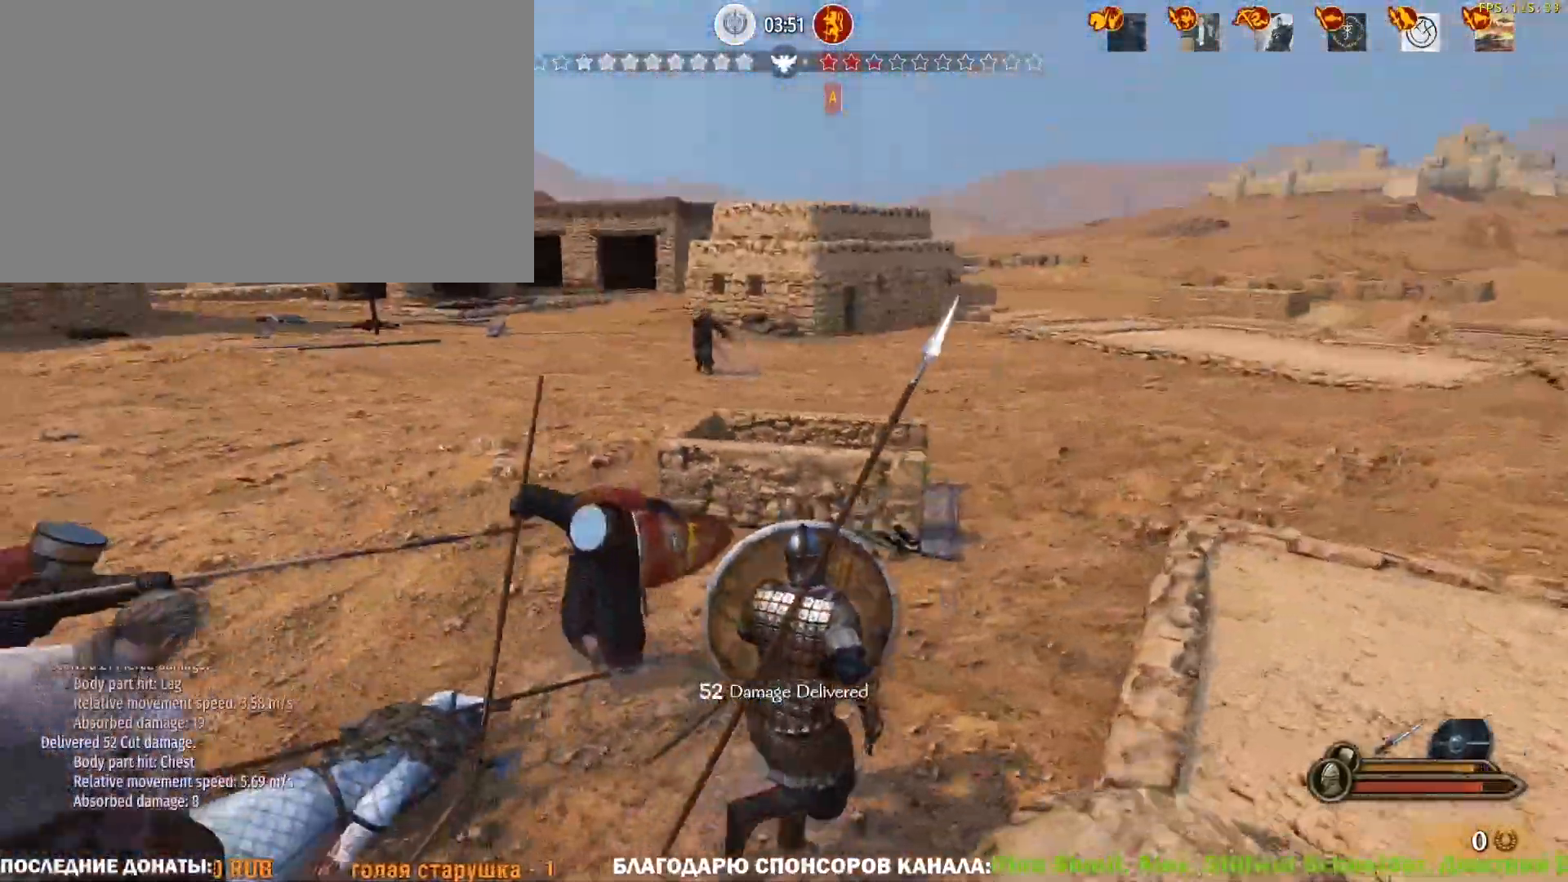
{"keys": ["d", "w"], "mouse": [], "events": [[250, "d", "up"], [483, "d", "down"]]}
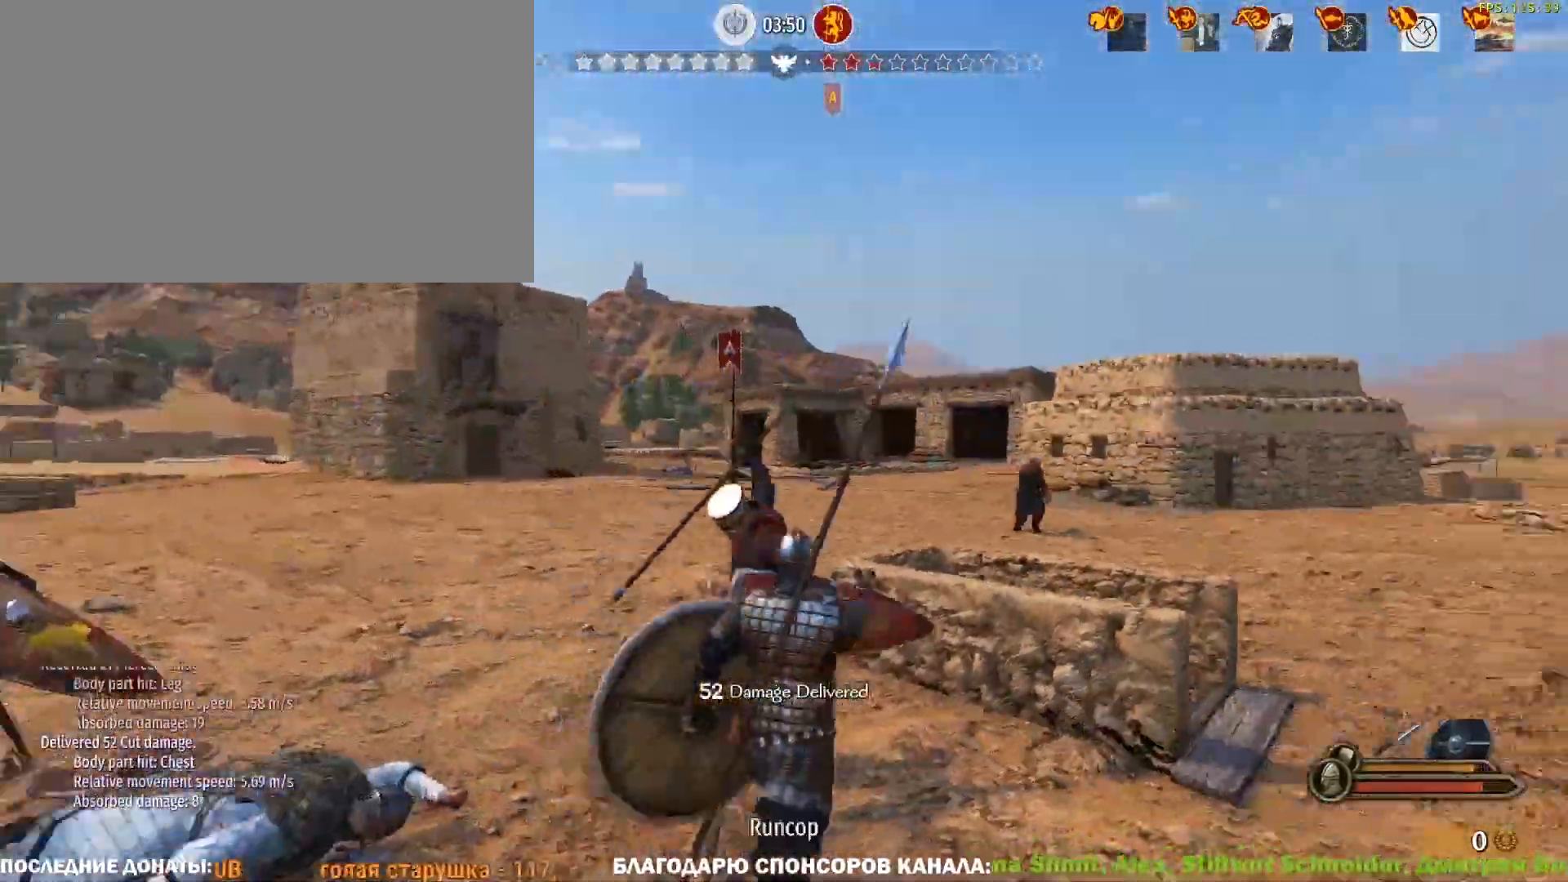
{"keys": ["d"], "mouse": ["right"], "events": [[133, "w", "up"], [400, "mouse_right", "down"]]}
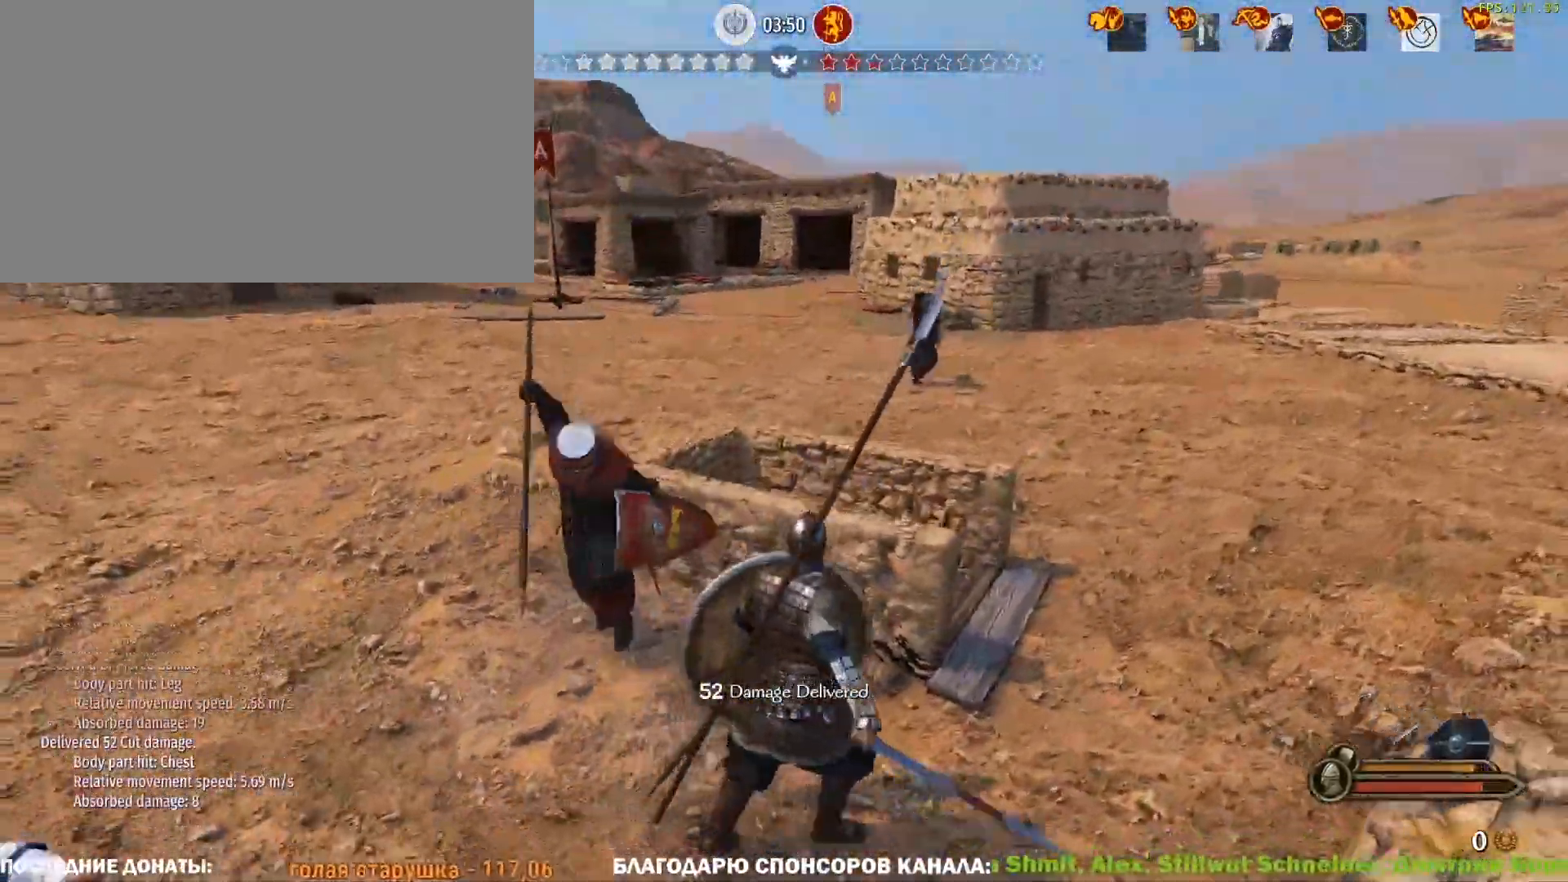
{"keys": ["d", "w"], "mouse": [], "events": [[183, "s", "down"], [283, "mouse_left", "down"], [283, "mouse_right", "up"], [333, "s", "up"], [417, "mouse_left", "up"], [467, "w", "down"]]}
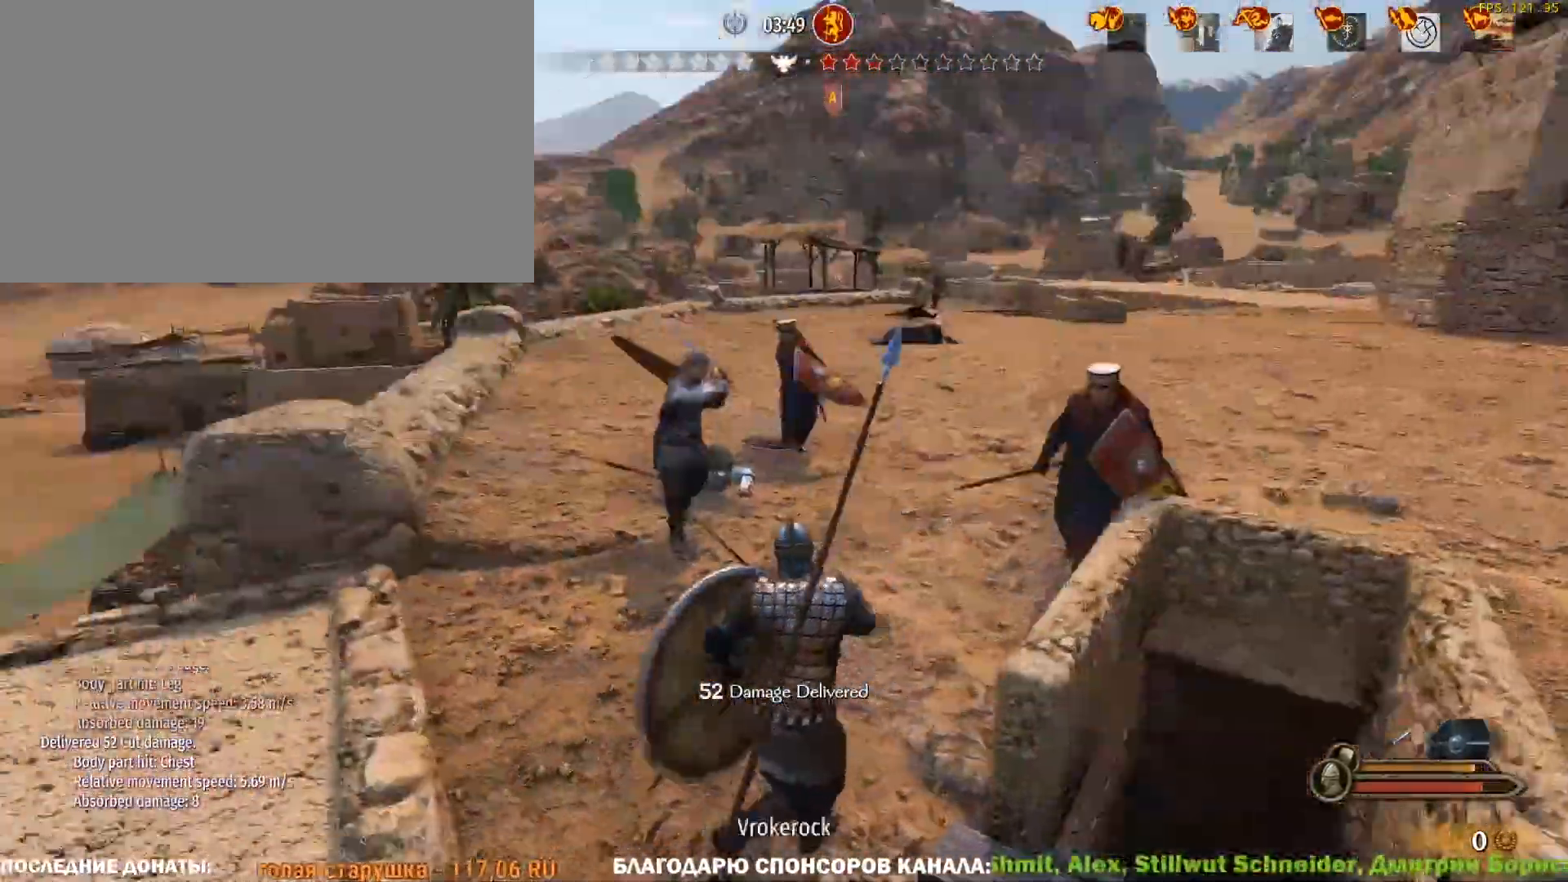
{"keys": ["a", "w"], "mouse": [], "events": [[100, "d", "up"], [150, "a", "down"]]}
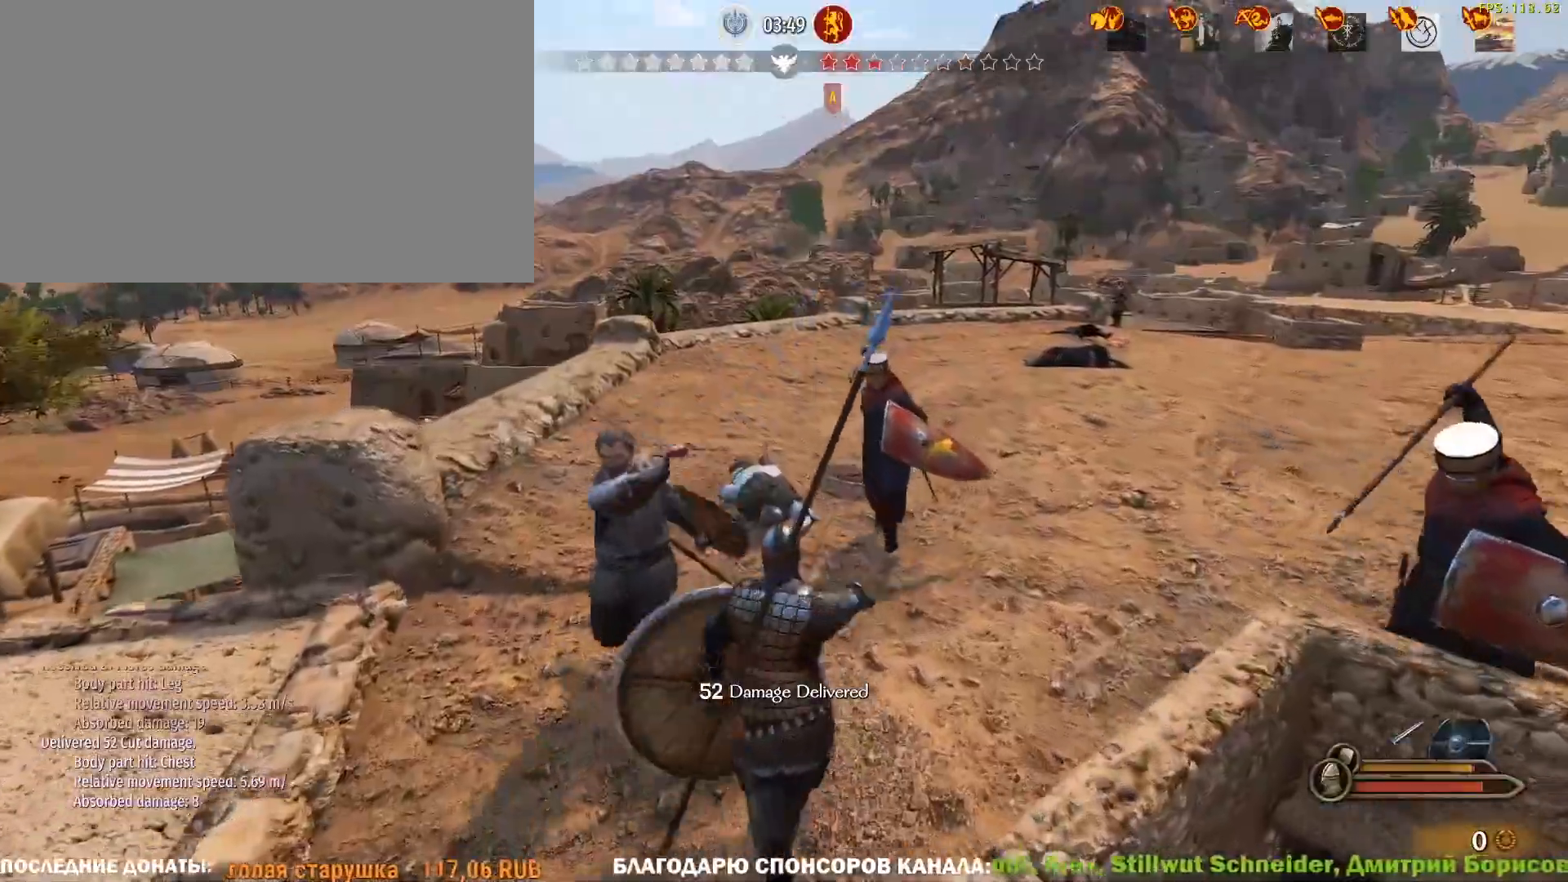
{"keys": ["a", "w"], "mouse": ["left"], "events": [[133, "mouse_left", "down"], [367, "mouse_left", "up"], [400, "mouse_left", "down"]]}
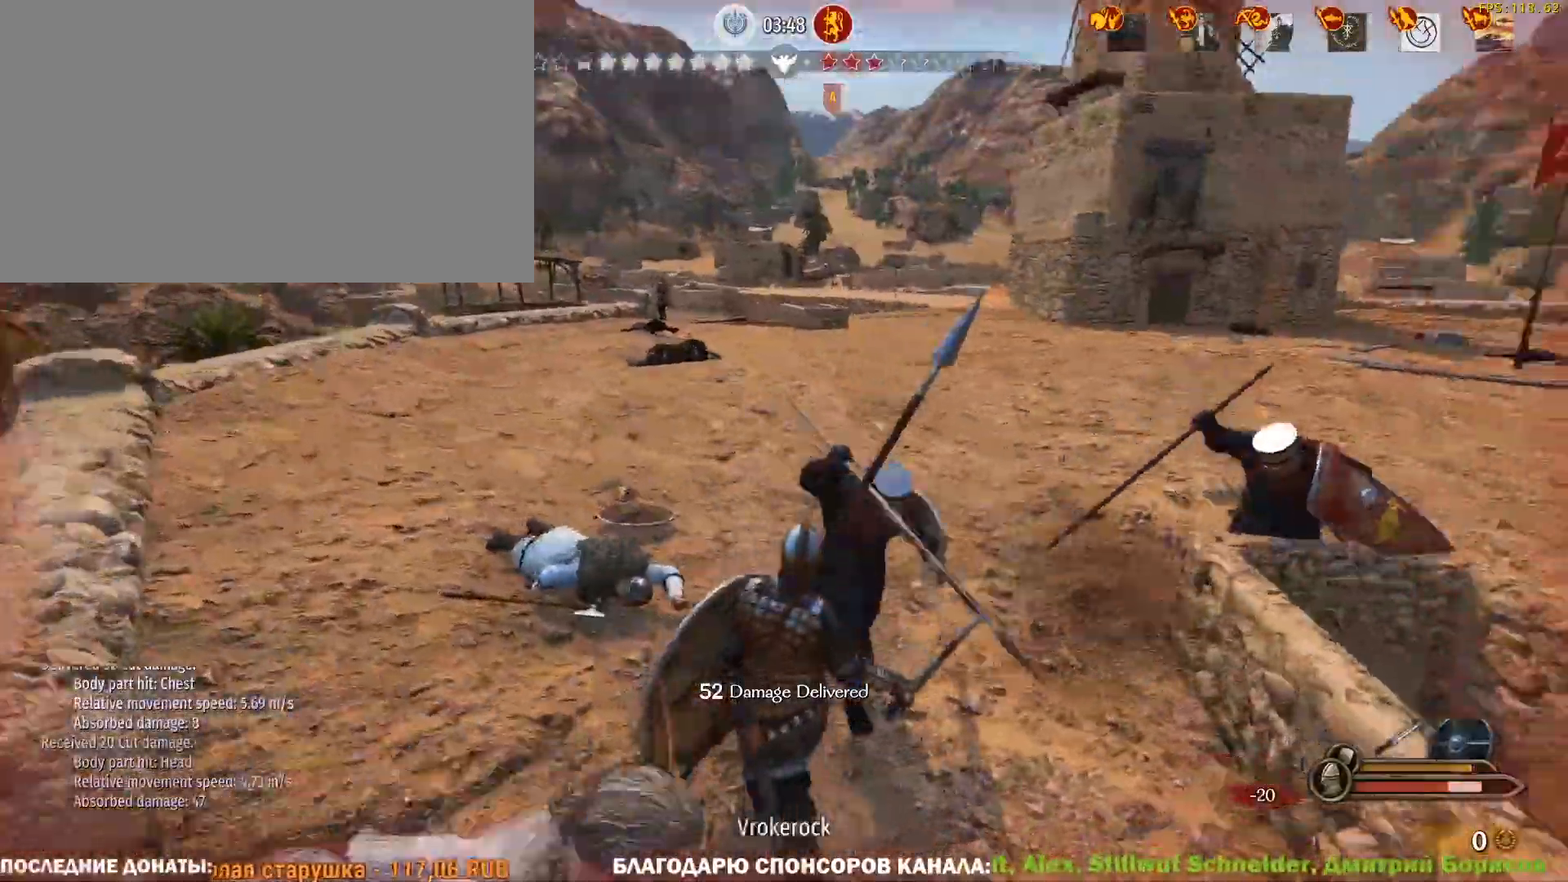
{"keys": ["a"], "mouse": ["left"], "events": [[100, "mouse_left", "up"], [183, "mouse_right", "down"], [233, "w", "up"], [367, "mouse_left", "down"], [467, "mouse_right", "up"]]}
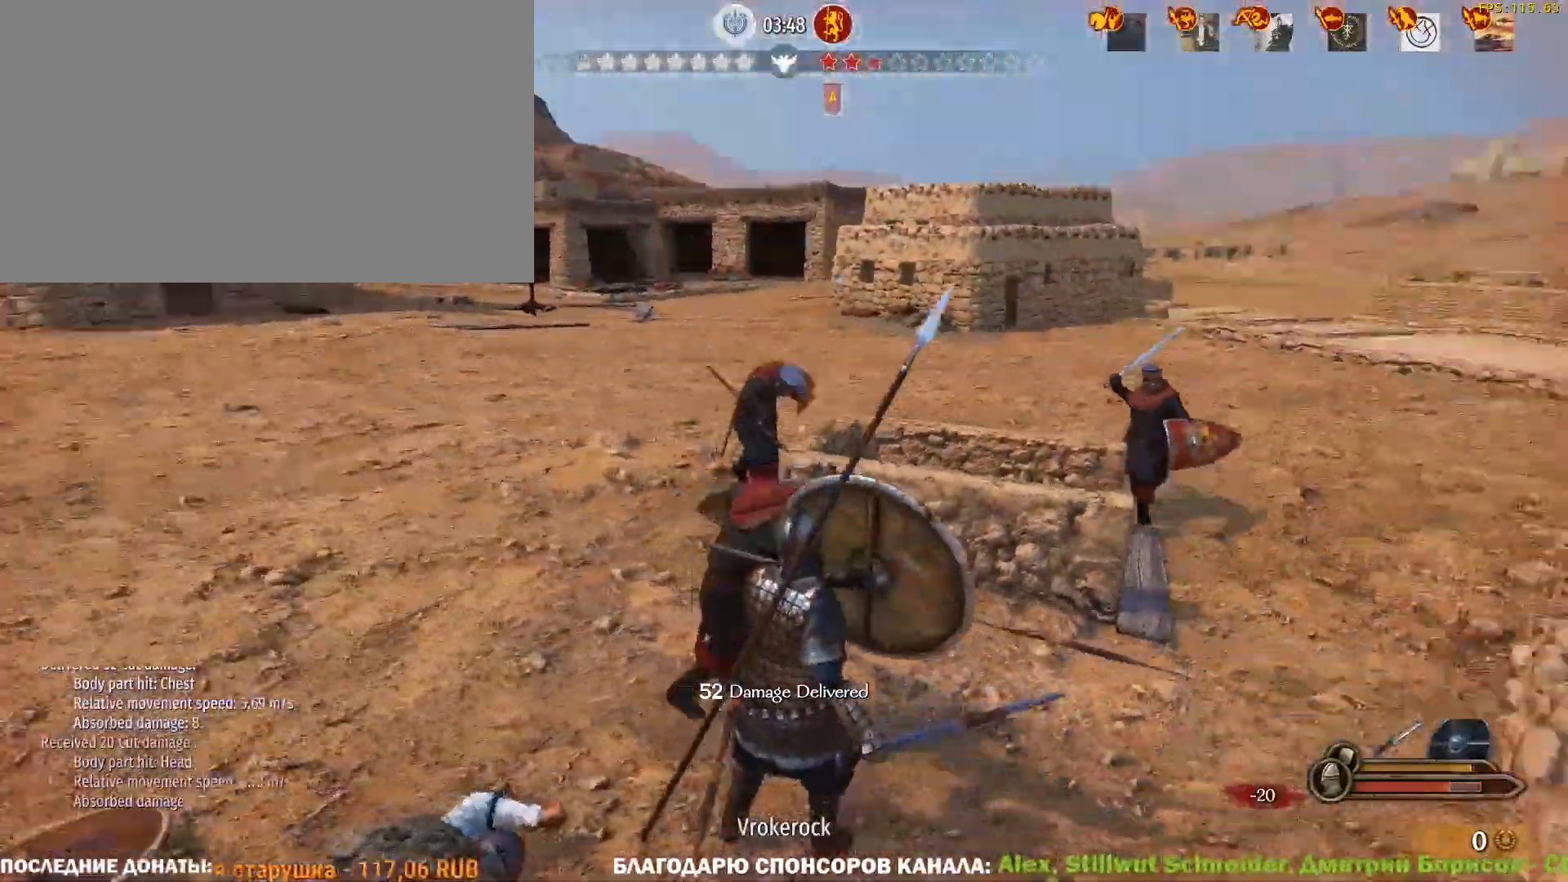
{"keys": ["w"], "mouse": [], "events": [[17, "w", "down"], [117, "a", "up"], [117, "mouse_left", "up"]]}
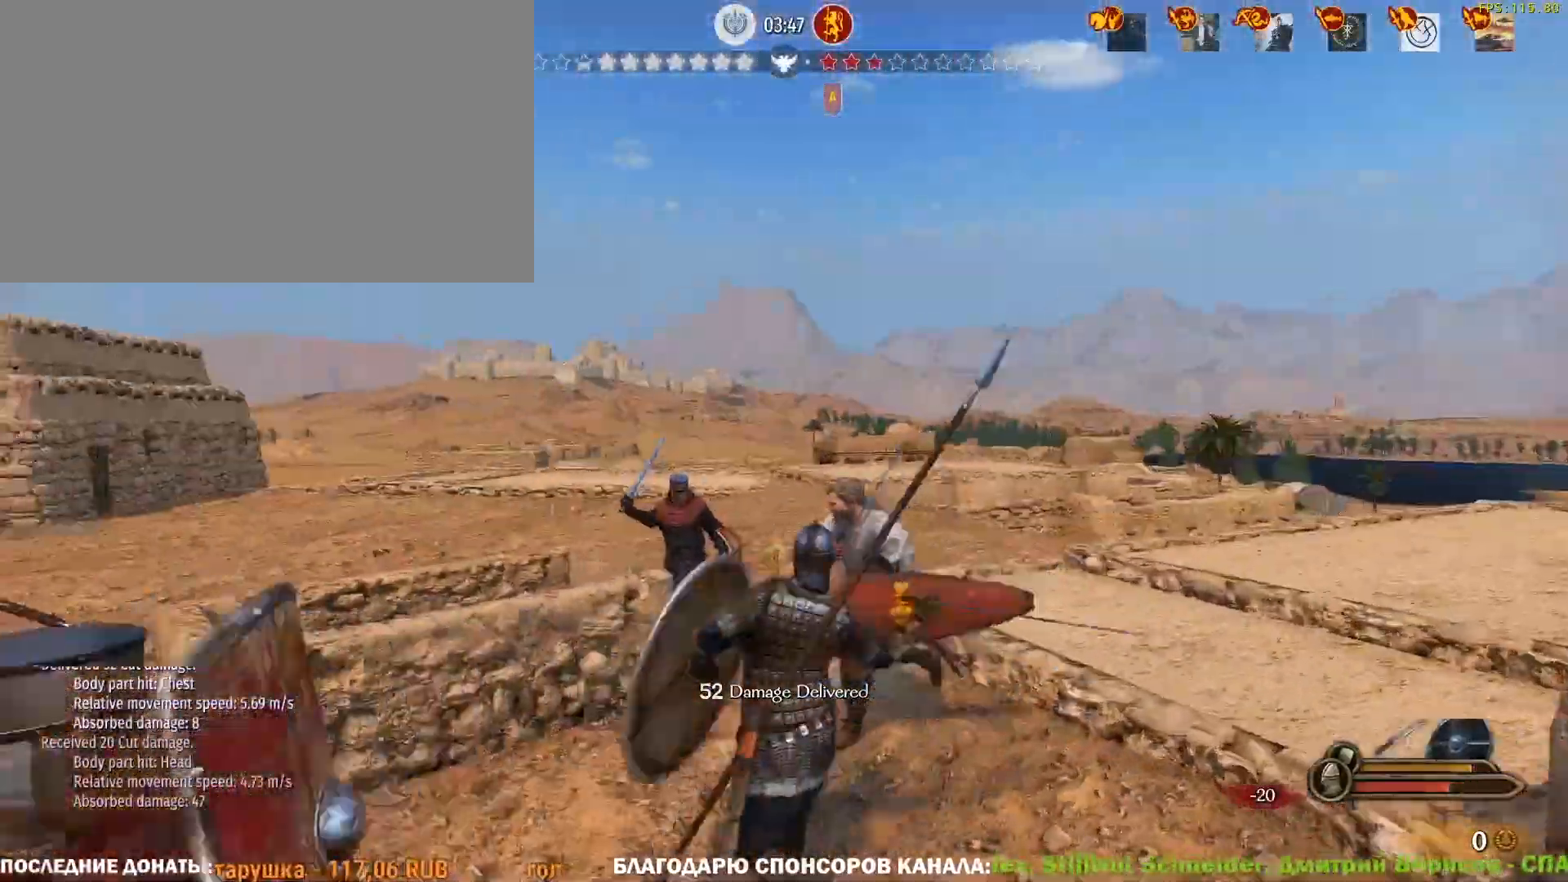
{"keys": ["d", "w"], "mouse": ["right"], "events": [[317, "d", "down"], [317, "mouse_right", "down"]]}
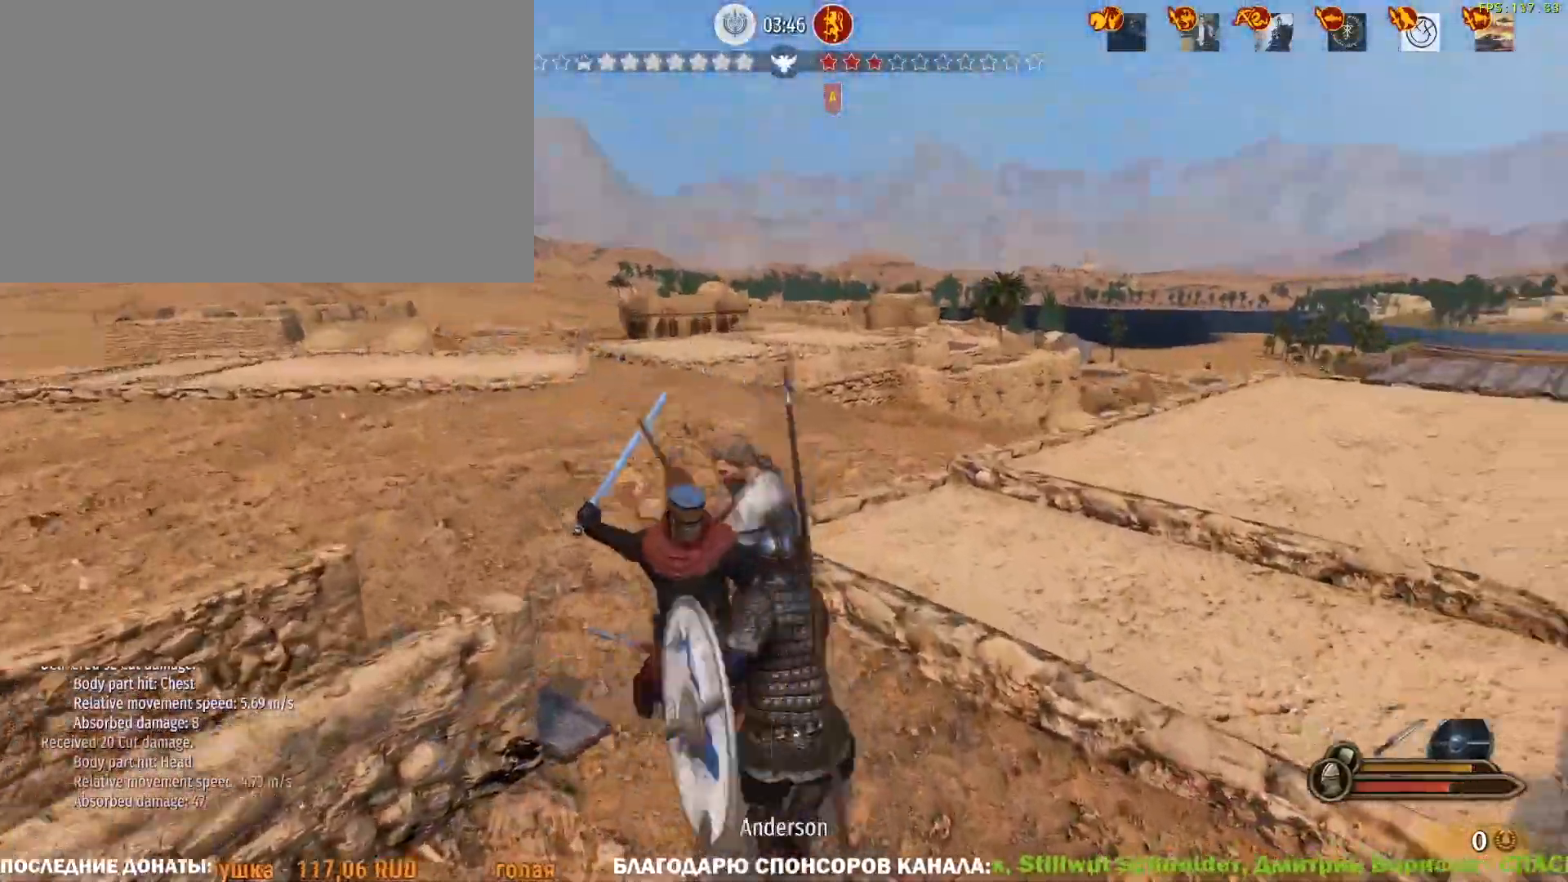
{"keys": ["d"], "mouse": ["right"], "events": [[50, "w", "up"]]}
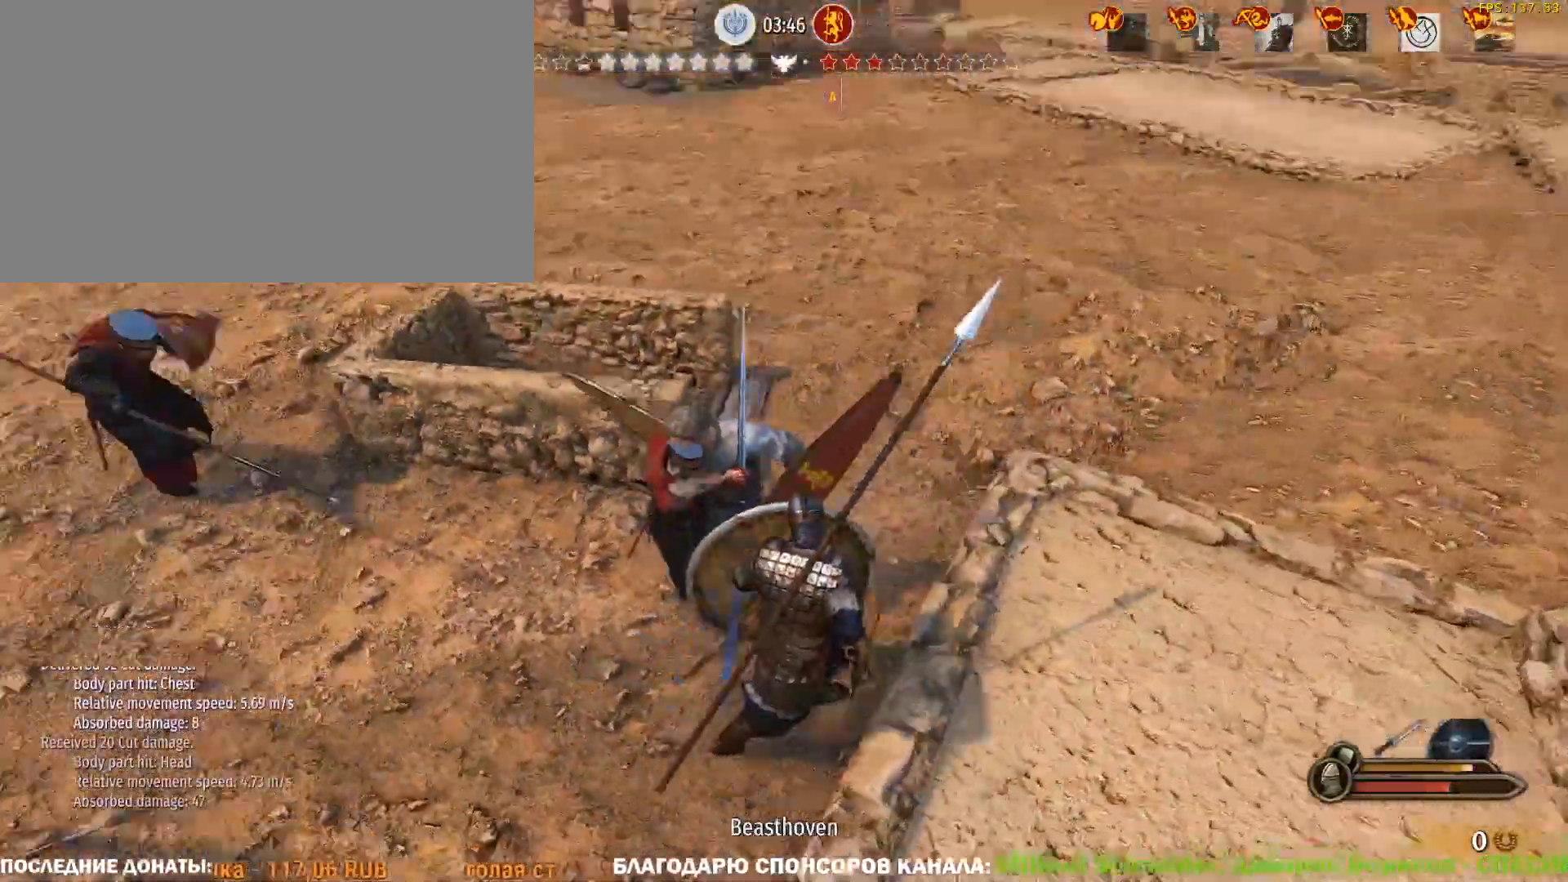
{"keys": ["d", "w"], "mouse": ["right"], "events": [[17, "mouse_left", "down"], [17, "mouse_right", "up"], [150, "mouse_left", "up"], [150, "w", "down"], [383, "mouse_right", "down"]]}
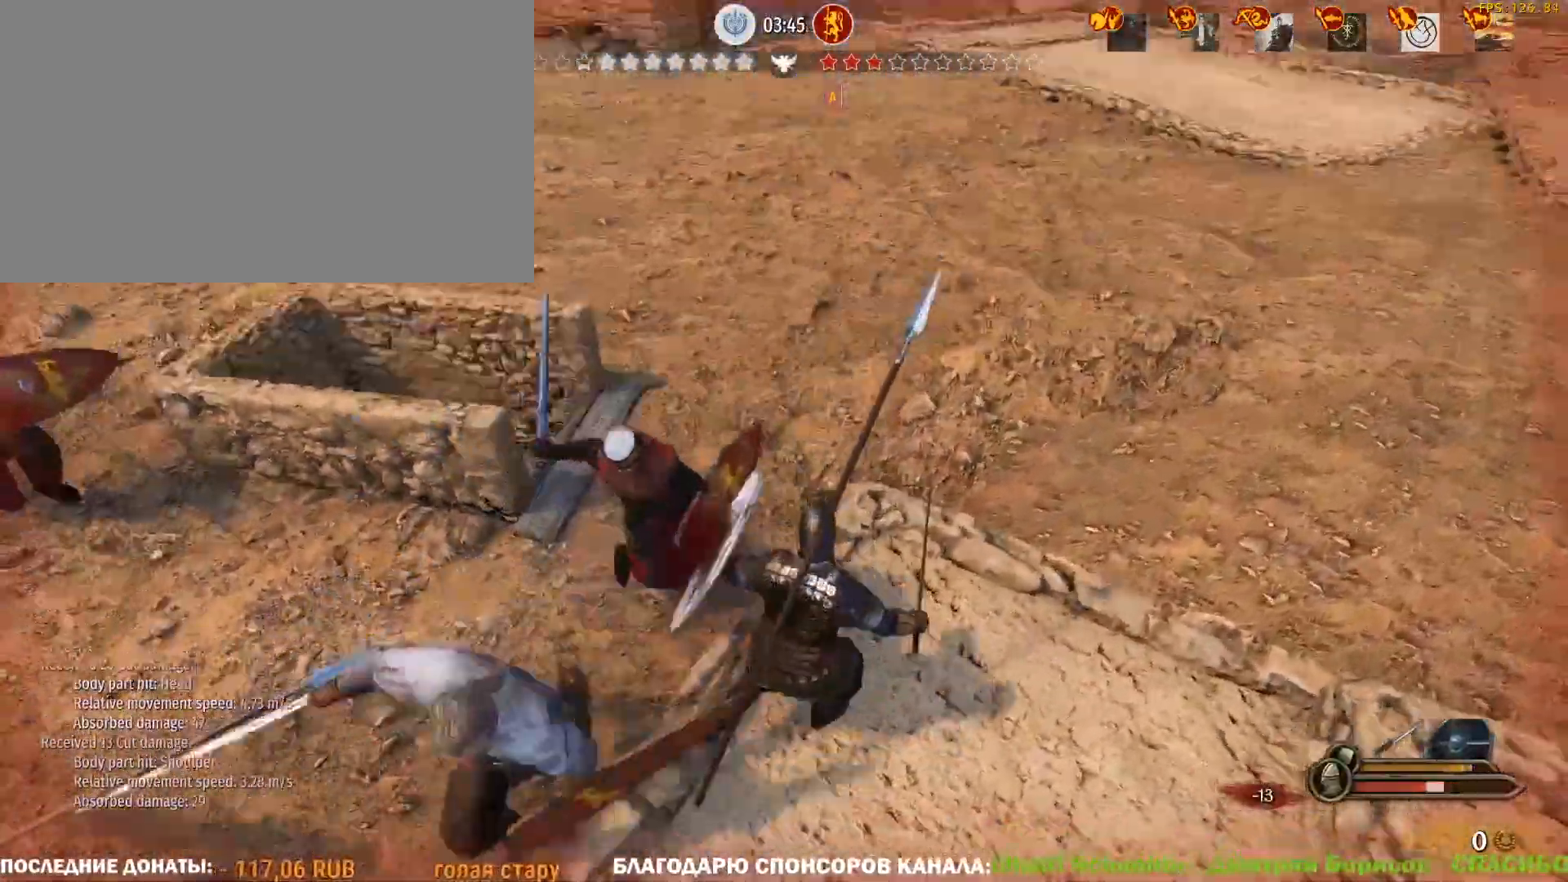
{"keys": ["d", "w"], "mouse": ["right"], "events": [[133, "mouse_left", "down"], [317, "mouse_right", "up"], [400, "mouse_left", "up"], [400, "mouse_right", "down"]]}